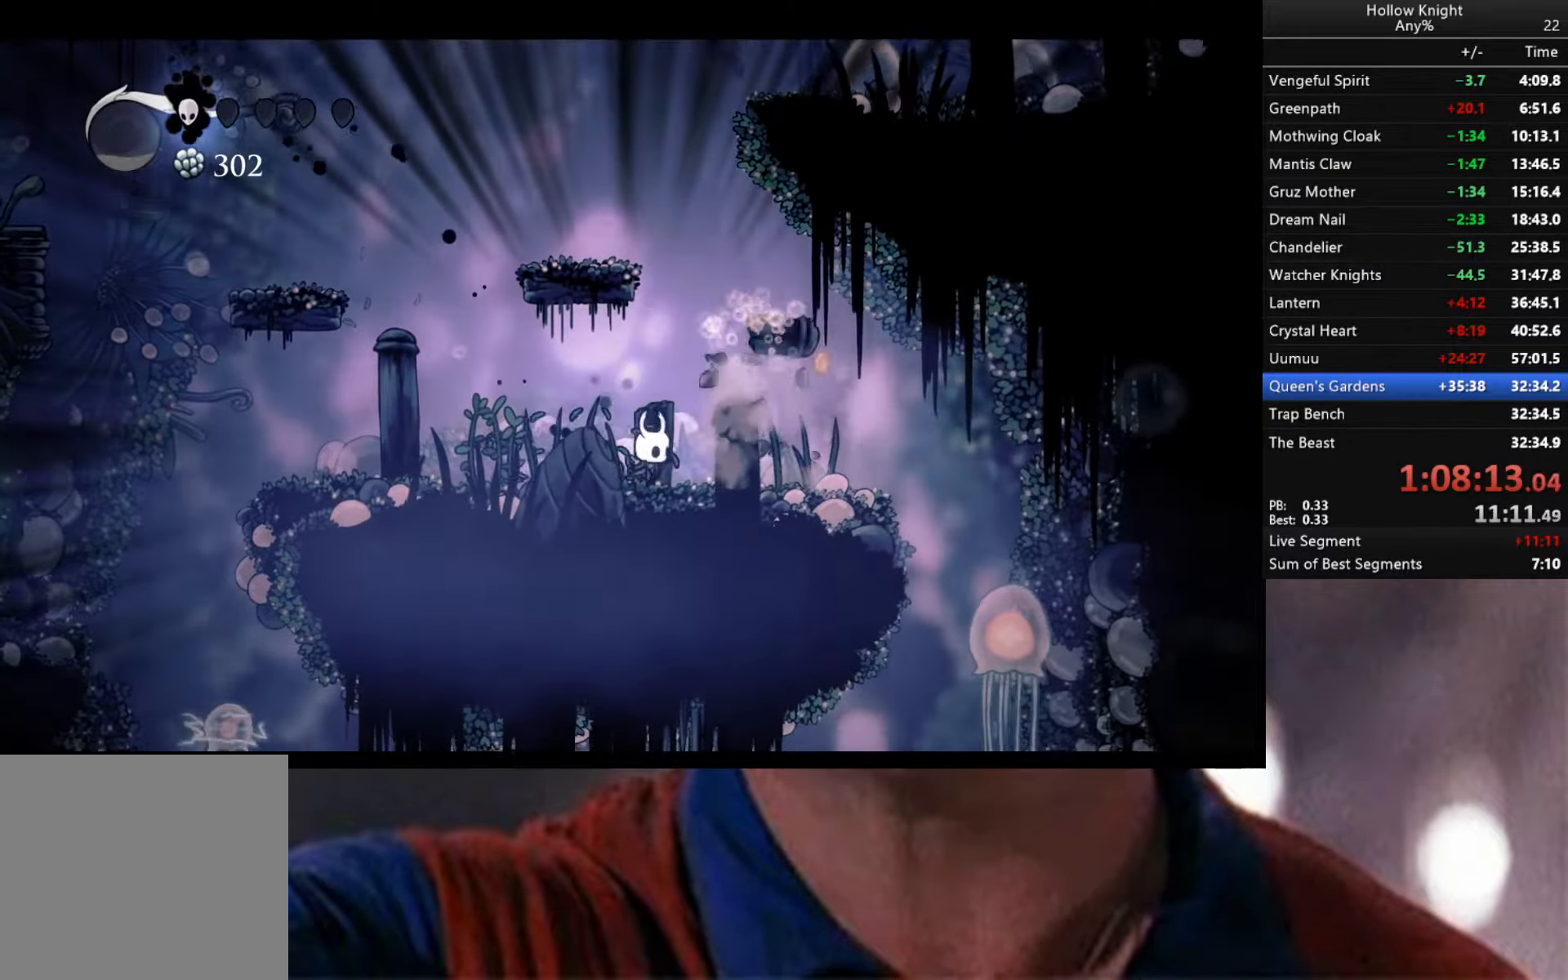
Gameplay with a controller (Xbox layout); each line is a JSON object with the inputs held at the frame after it. "events" lists button and stick changes between this image and that frame as [ms after this image, input, new state], when the widget could be followed in between.
{"buttons": [], "left_stick": "left", "right_stick": "center", "events": [[33, "A", "down"], [150, "left_stick", "center"], [217, "left_stick", "left"], [500, "A", "up"]]}
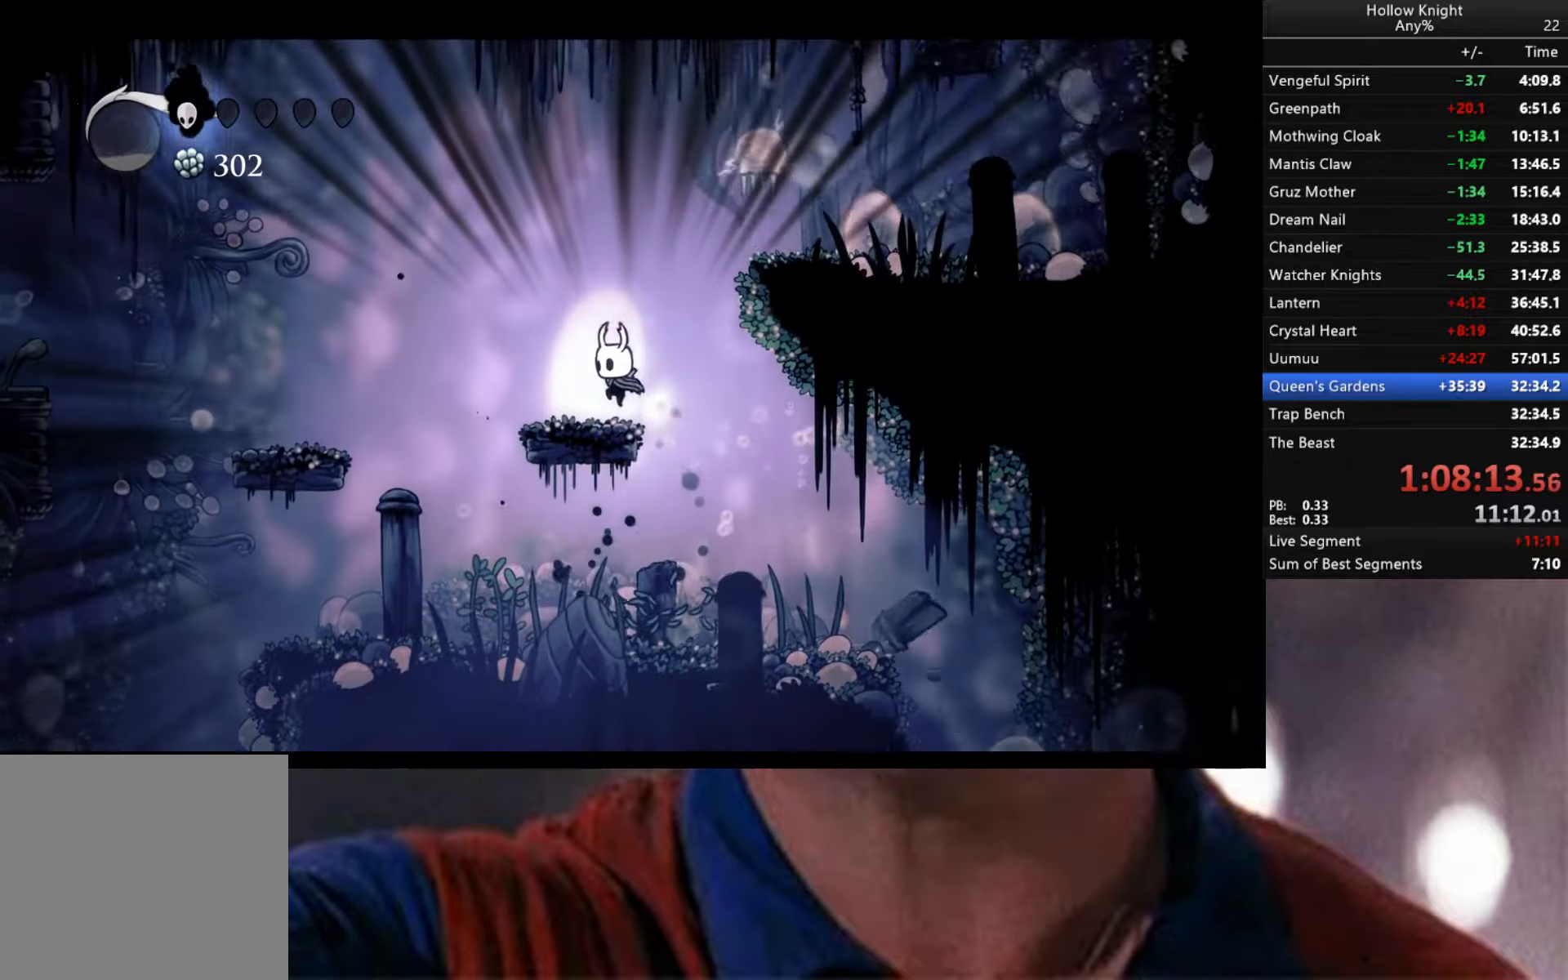
{"buttons": [], "left_stick": "center", "right_stick": "center", "events": [[134, "left_stick", "center"], [217, "left_stick", "right"], [300, "A", "down"], [400, "left_stick", "center"], [450, "A", "up"]]}
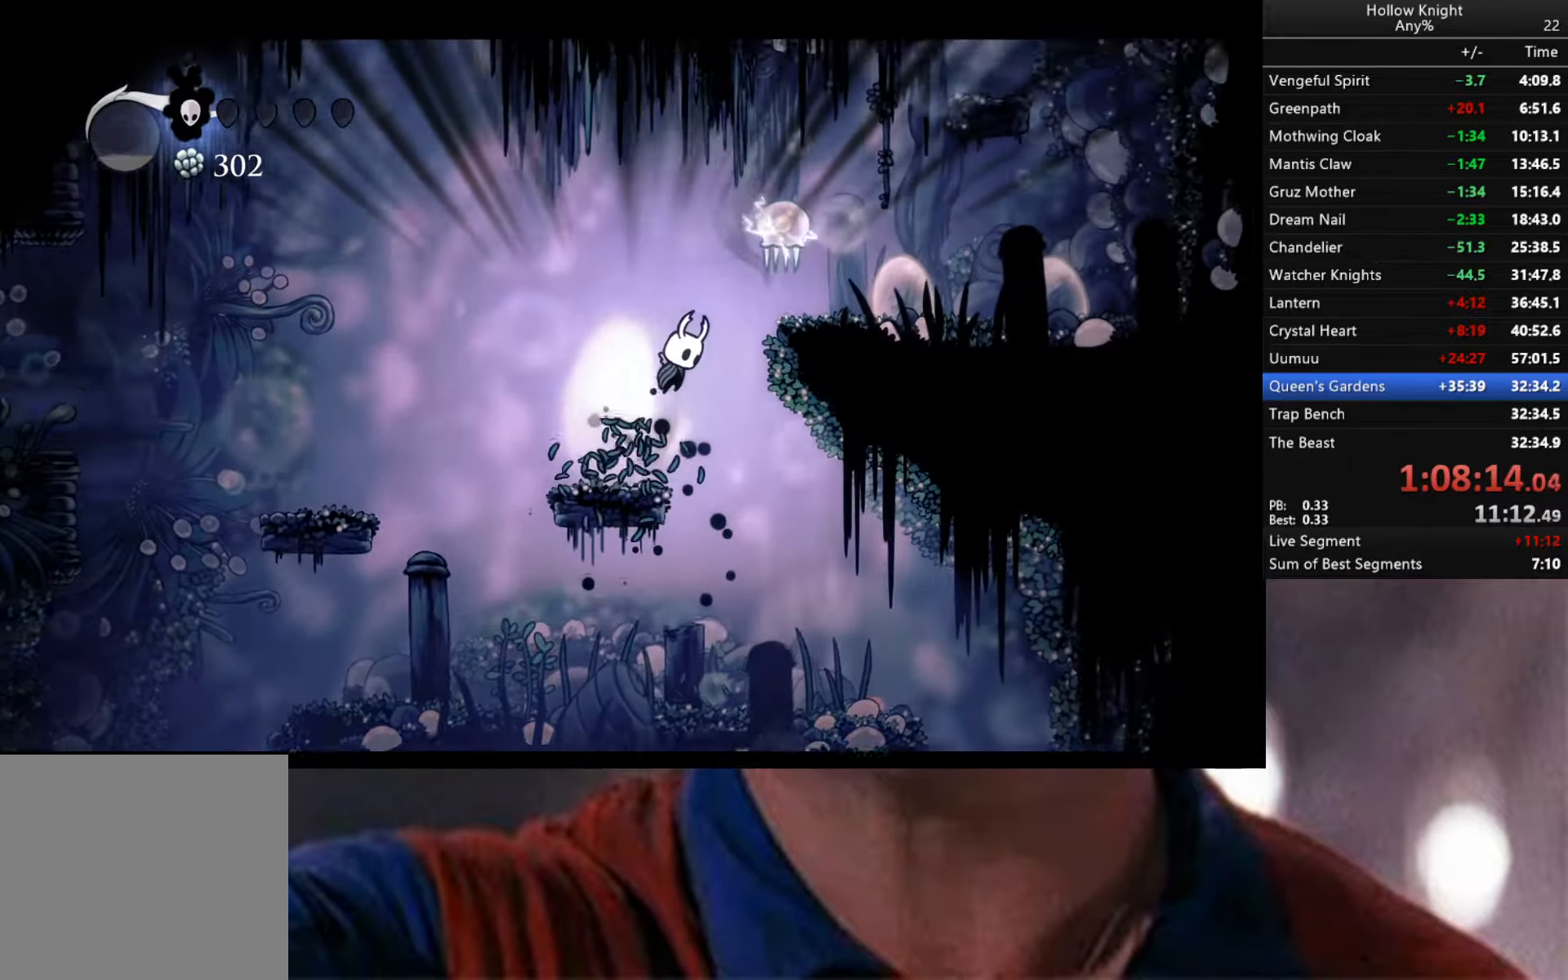
{"buttons": ["A"], "left_stick": "center", "right_stick": "center", "events": [[17, "left_stick", "left"], [217, "left_stick", "center"], [317, "left_stick", "right"], [417, "A", "down"], [500, "left_stick", "center"]]}
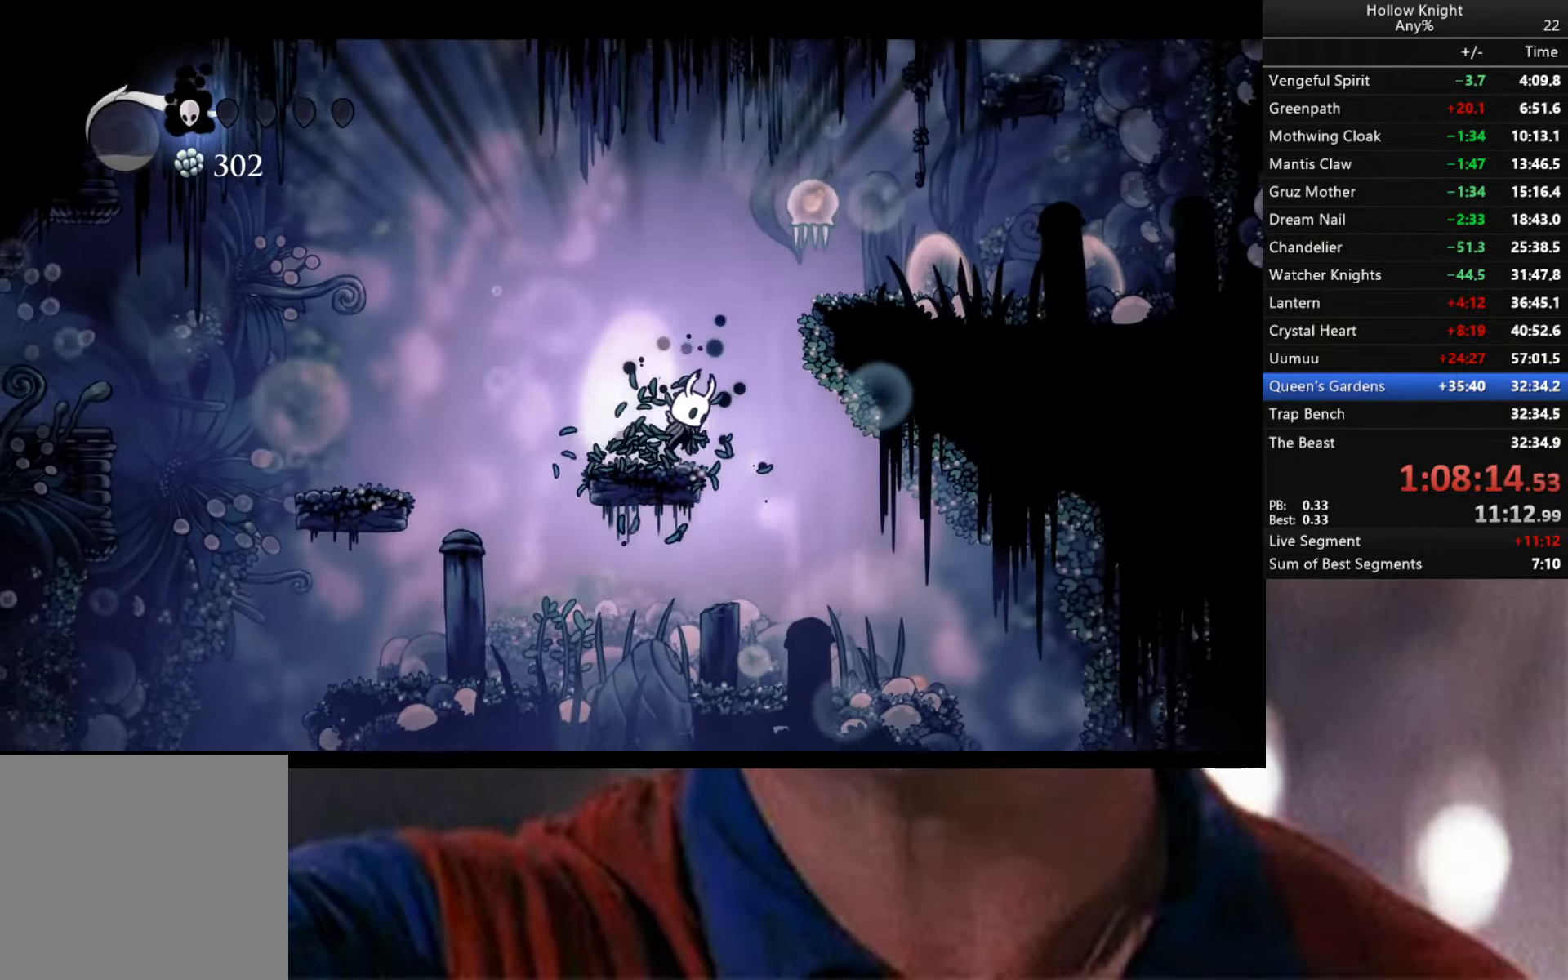
{"buttons": [], "left_stick": "right", "right_stick": "center", "events": [[34, "A", "up"], [50, "left_stick", "left"], [284, "left_stick", "center"], [417, "left_stick", "right"]]}
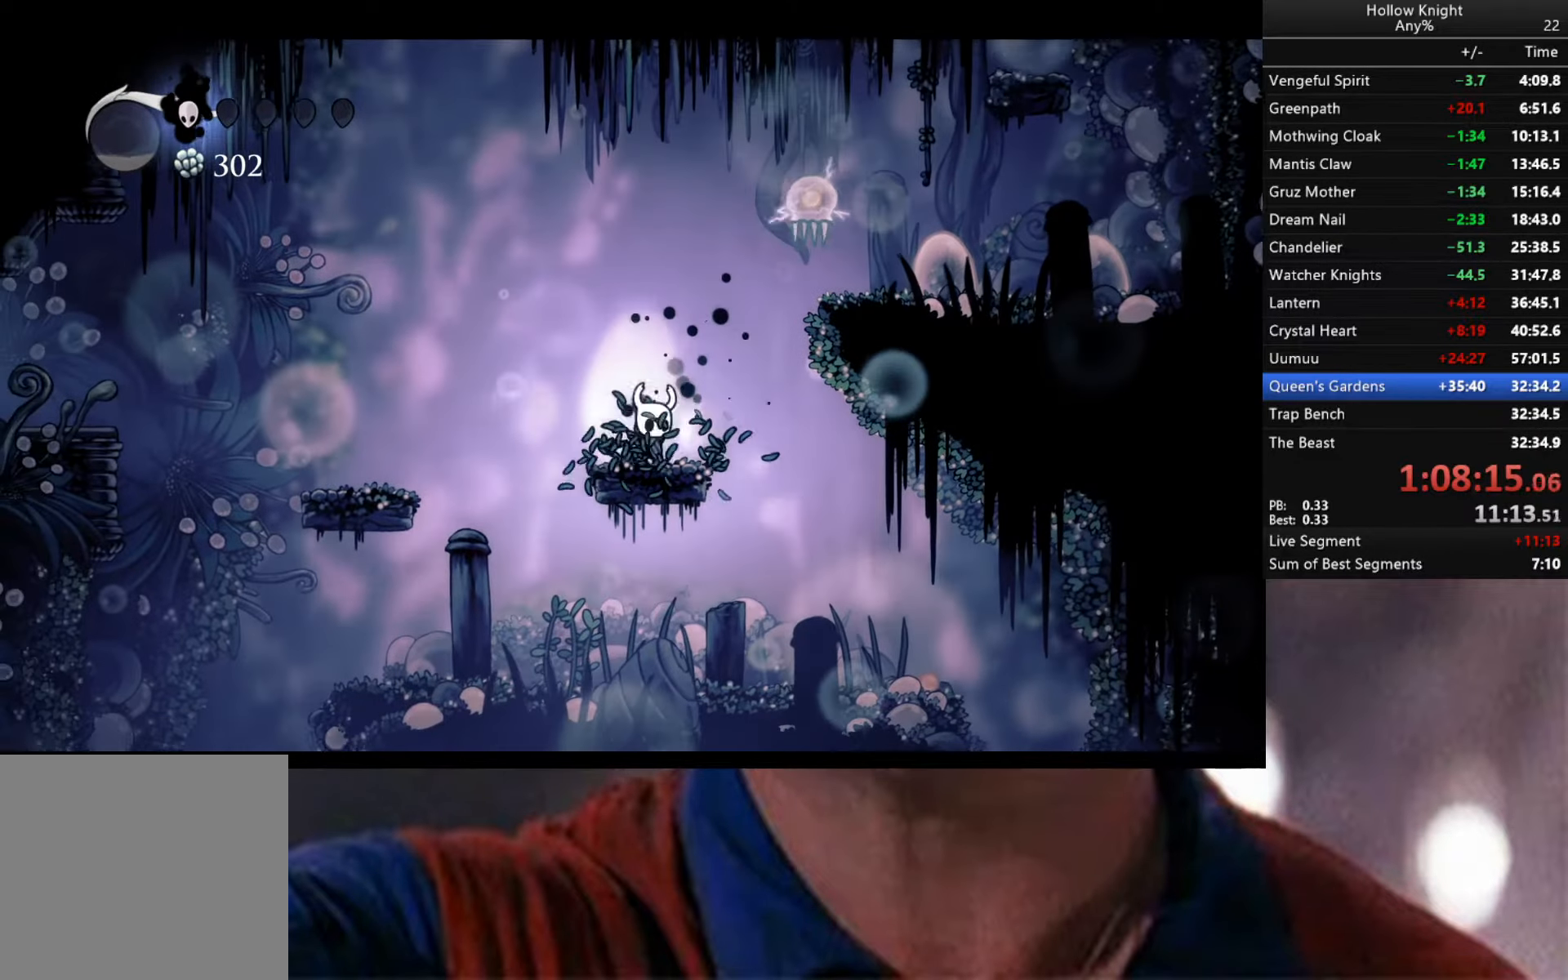
{"buttons": [], "left_stick": "down-right", "right_stick": "center", "events": [[17, "A", "down"], [134, "left_stick", "up-left"], [167, "X", "down"], [200, "left_stick", "left"], [284, "A", "up"], [284, "X", "up"], [434, "left_stick", "down-right"]]}
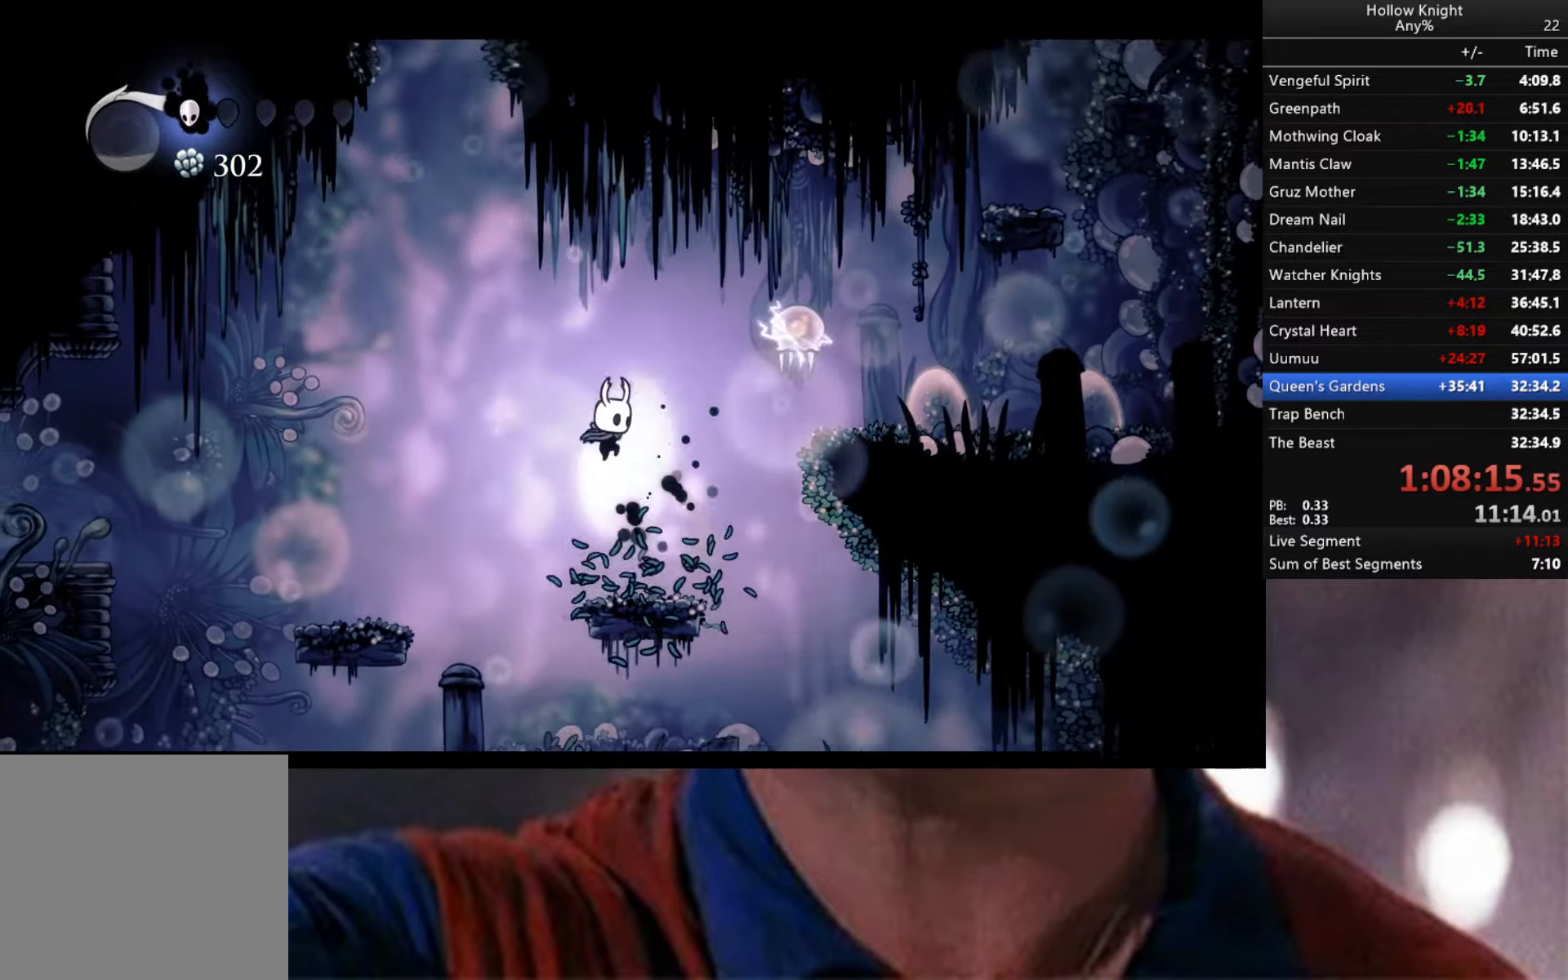
{"buttons": ["A", "X"], "left_stick": "up-left", "right_stick": "center", "events": [[100, "left_stick", "center"], [284, "left_stick", "right"], [317, "A", "down"], [350, "left_stick", "up-right"], [467, "X", "down"], [484, "left_stick", "up-left"]]}
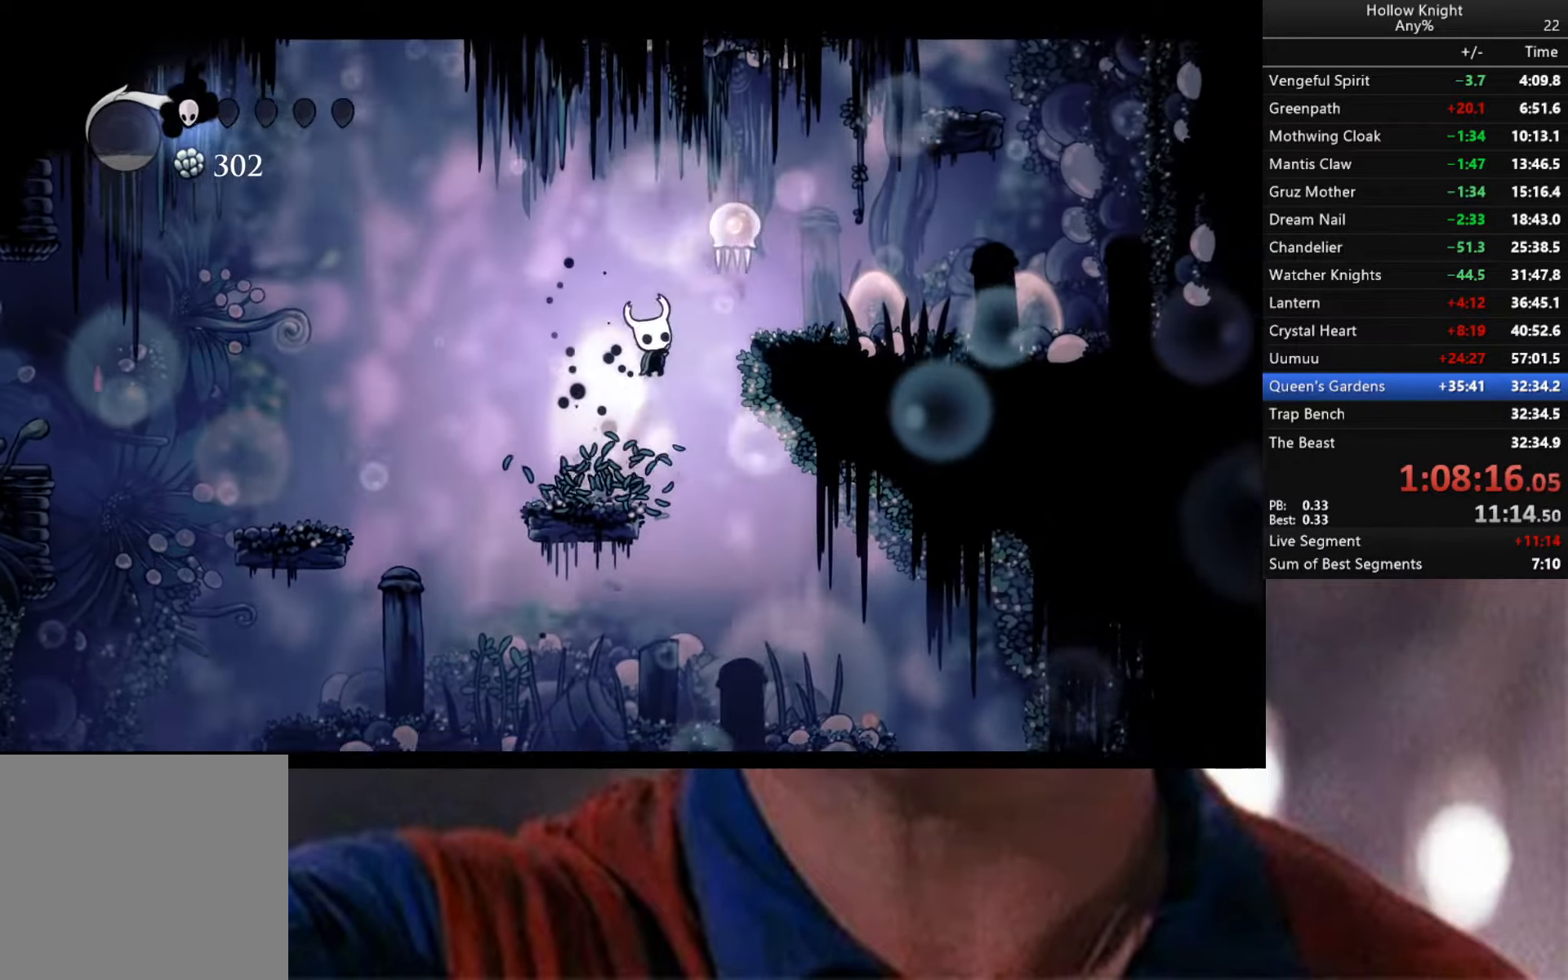
{"buttons": ["B"], "left_stick": "center", "right_stick": "center", "events": [[50, "left_stick", "left"], [84, "A", "up"], [84, "X", "up"], [167, "left_stick", "down-left"], [317, "left_stick", "center"], [400, "B", "down"]]}
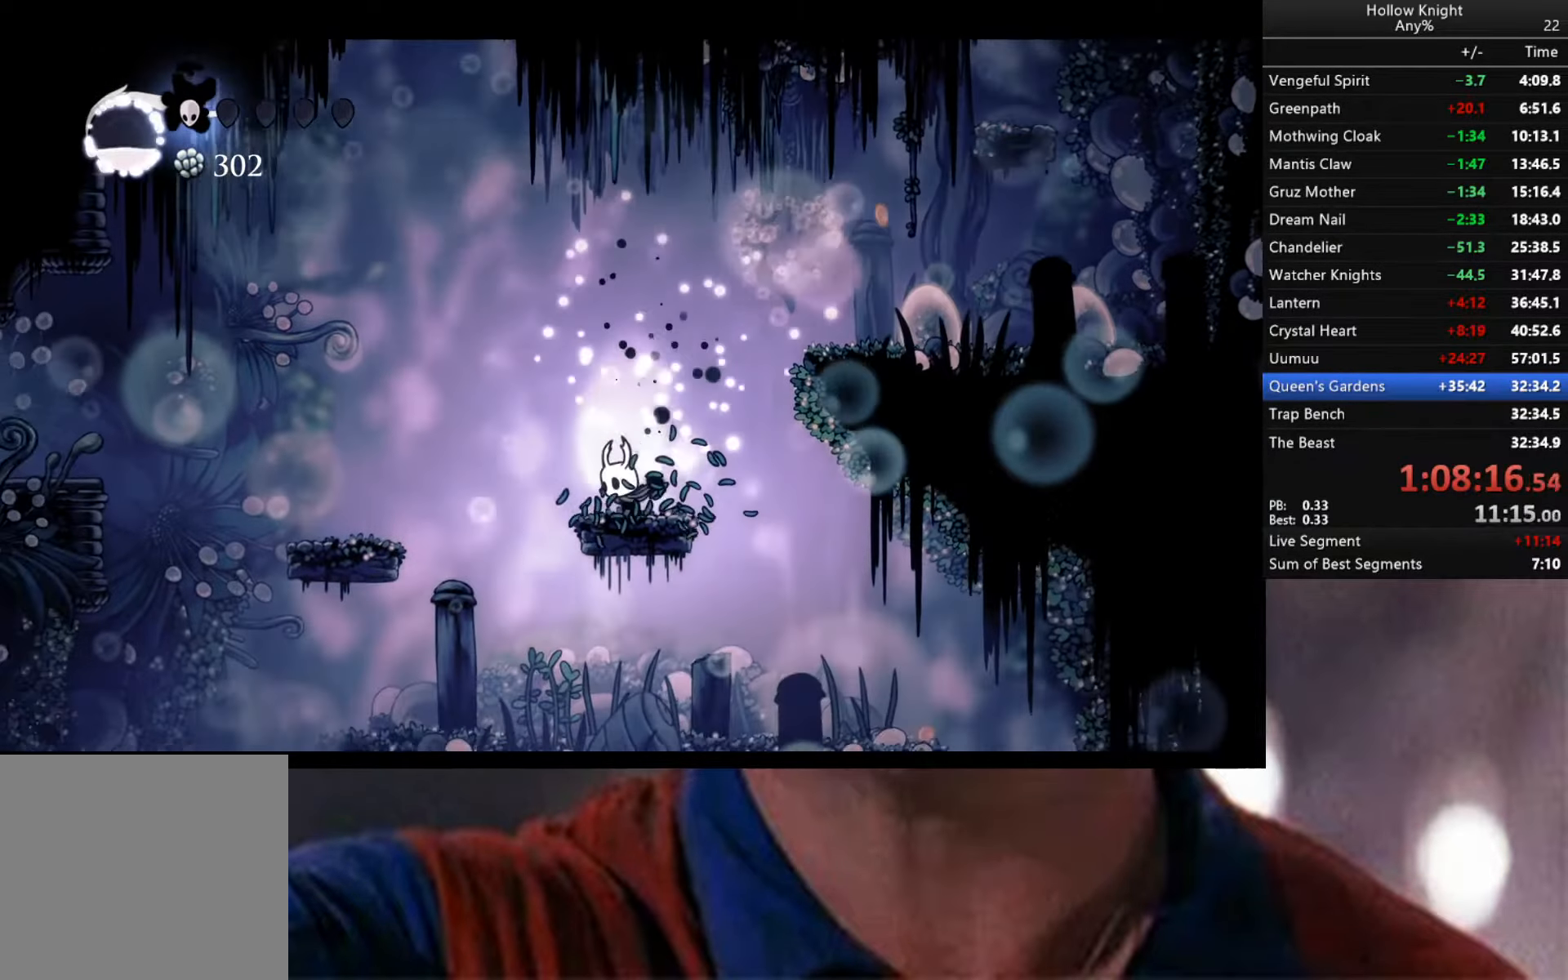
{"buttons": ["B"], "left_stick": "center", "right_stick": "center", "events": []}
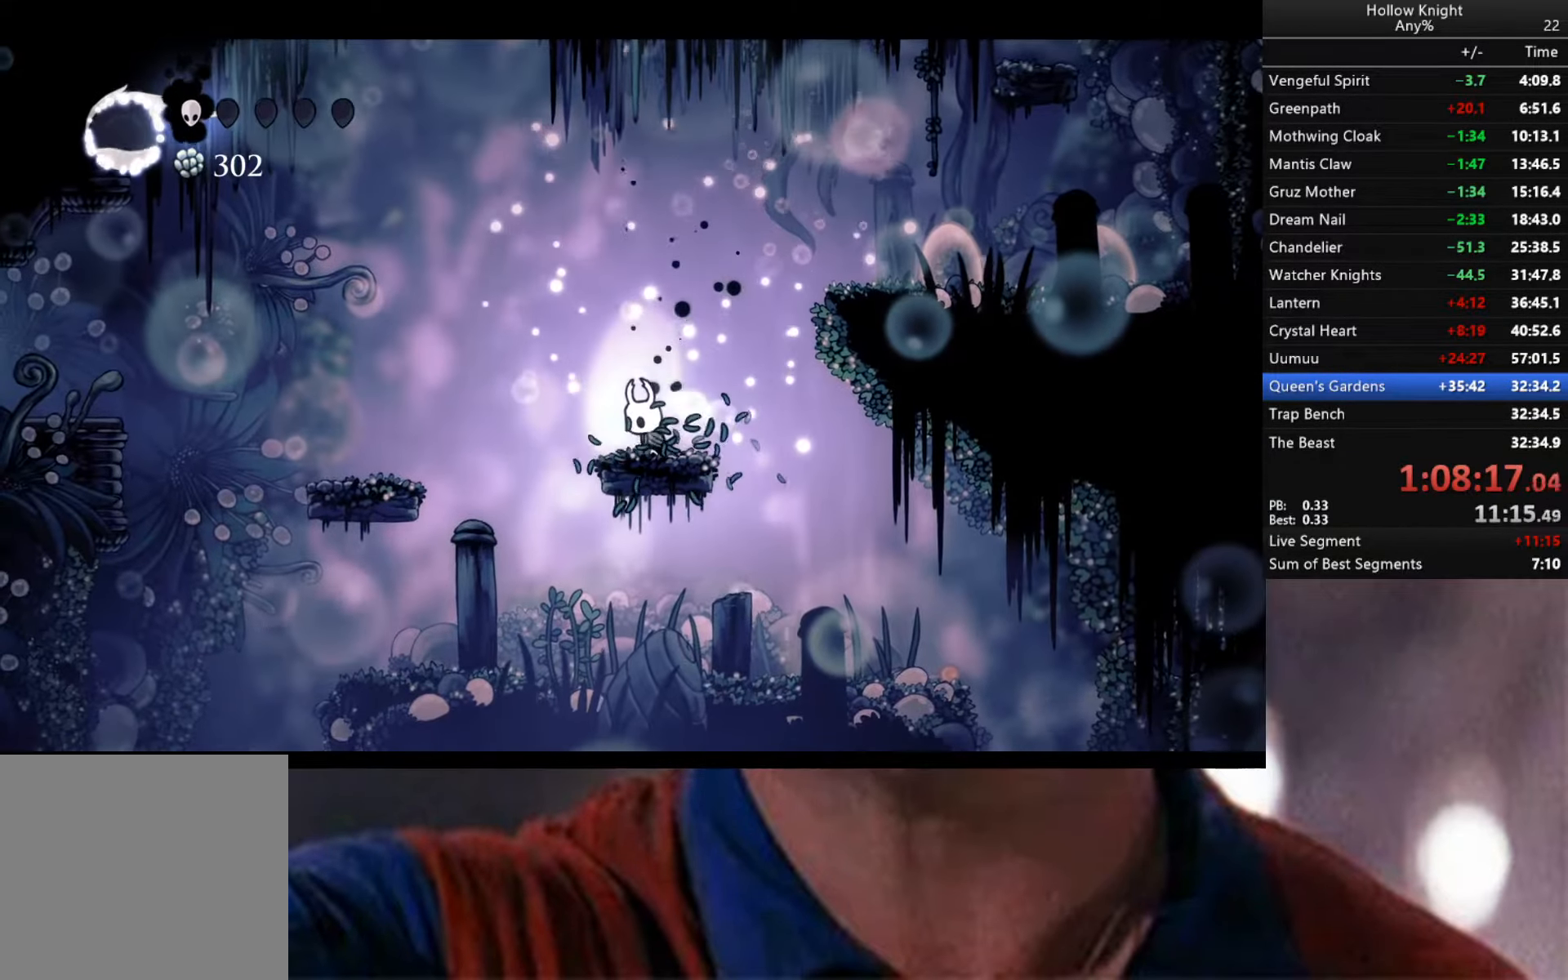
{"buttons": ["B"], "left_stick": "center", "right_stick": "center", "events": []}
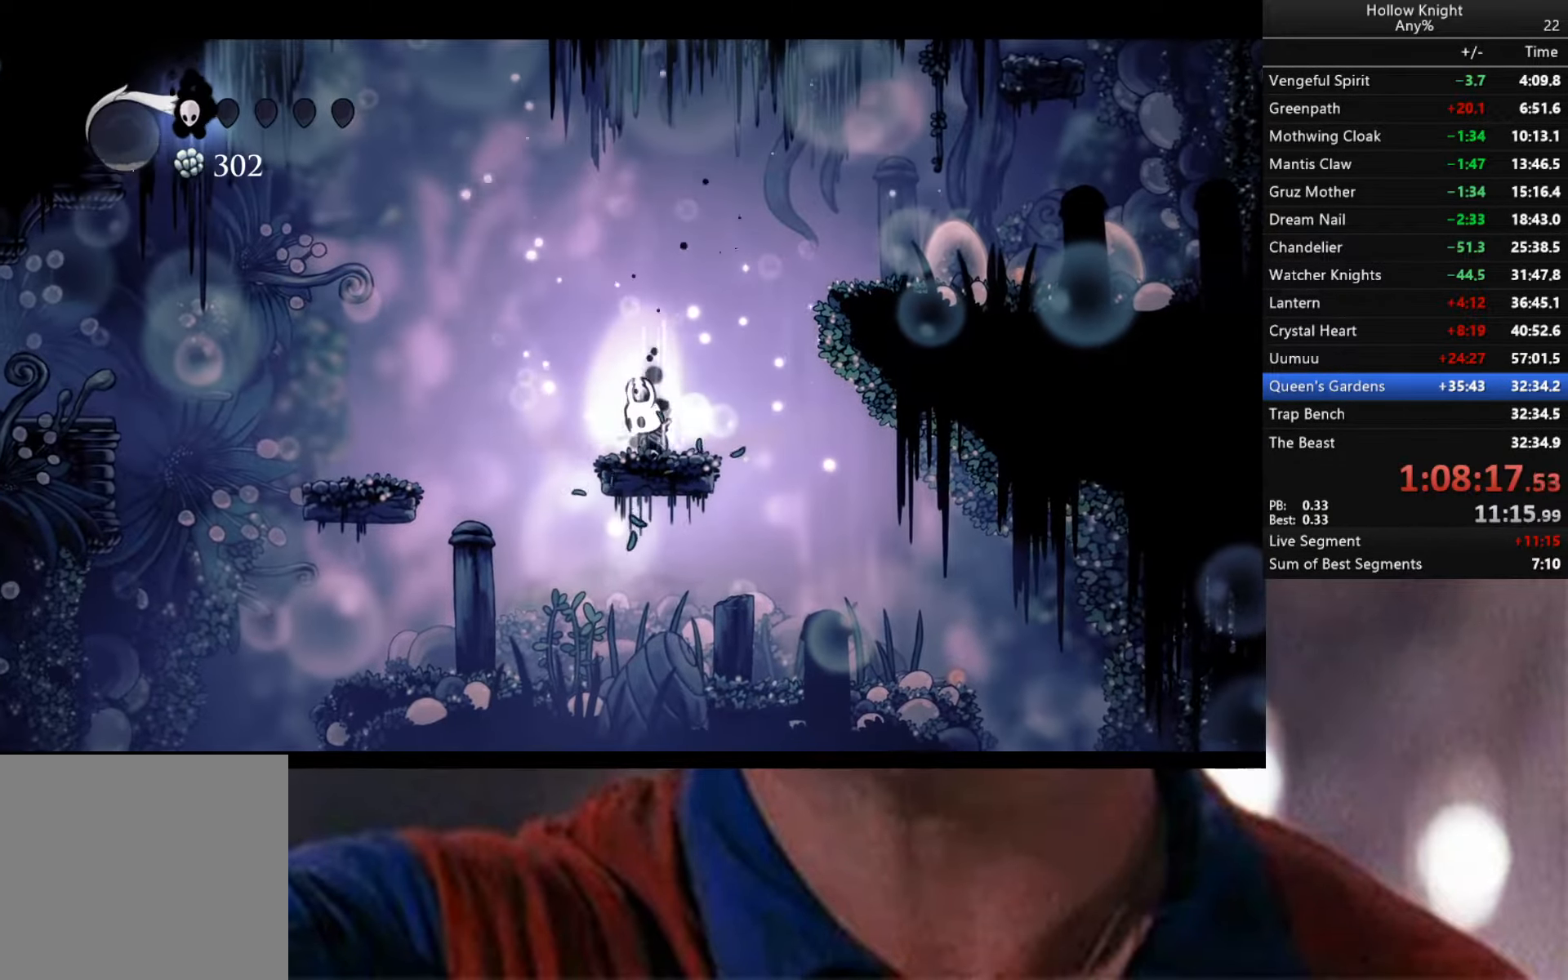
{"buttons": ["B"], "left_stick": "center", "right_stick": "center", "events": []}
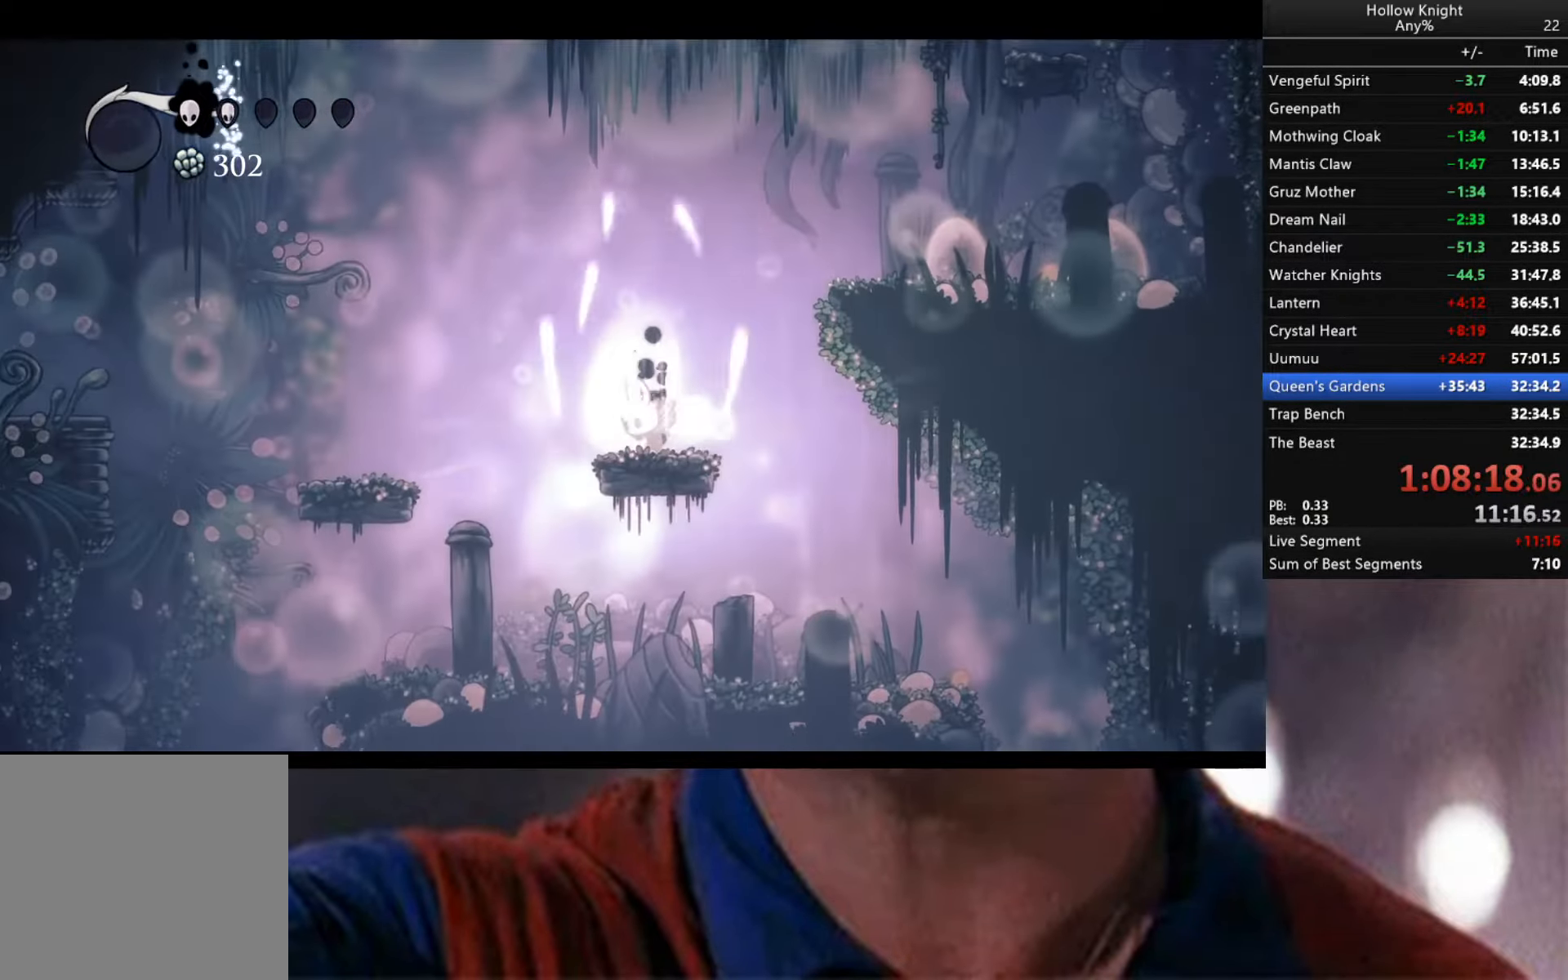
{"buttons": [], "left_stick": "down-left", "right_stick": "center", "events": [[34, "B", "up"], [183, "left_stick", "left"], [233, "left_stick", "down-left"]]}
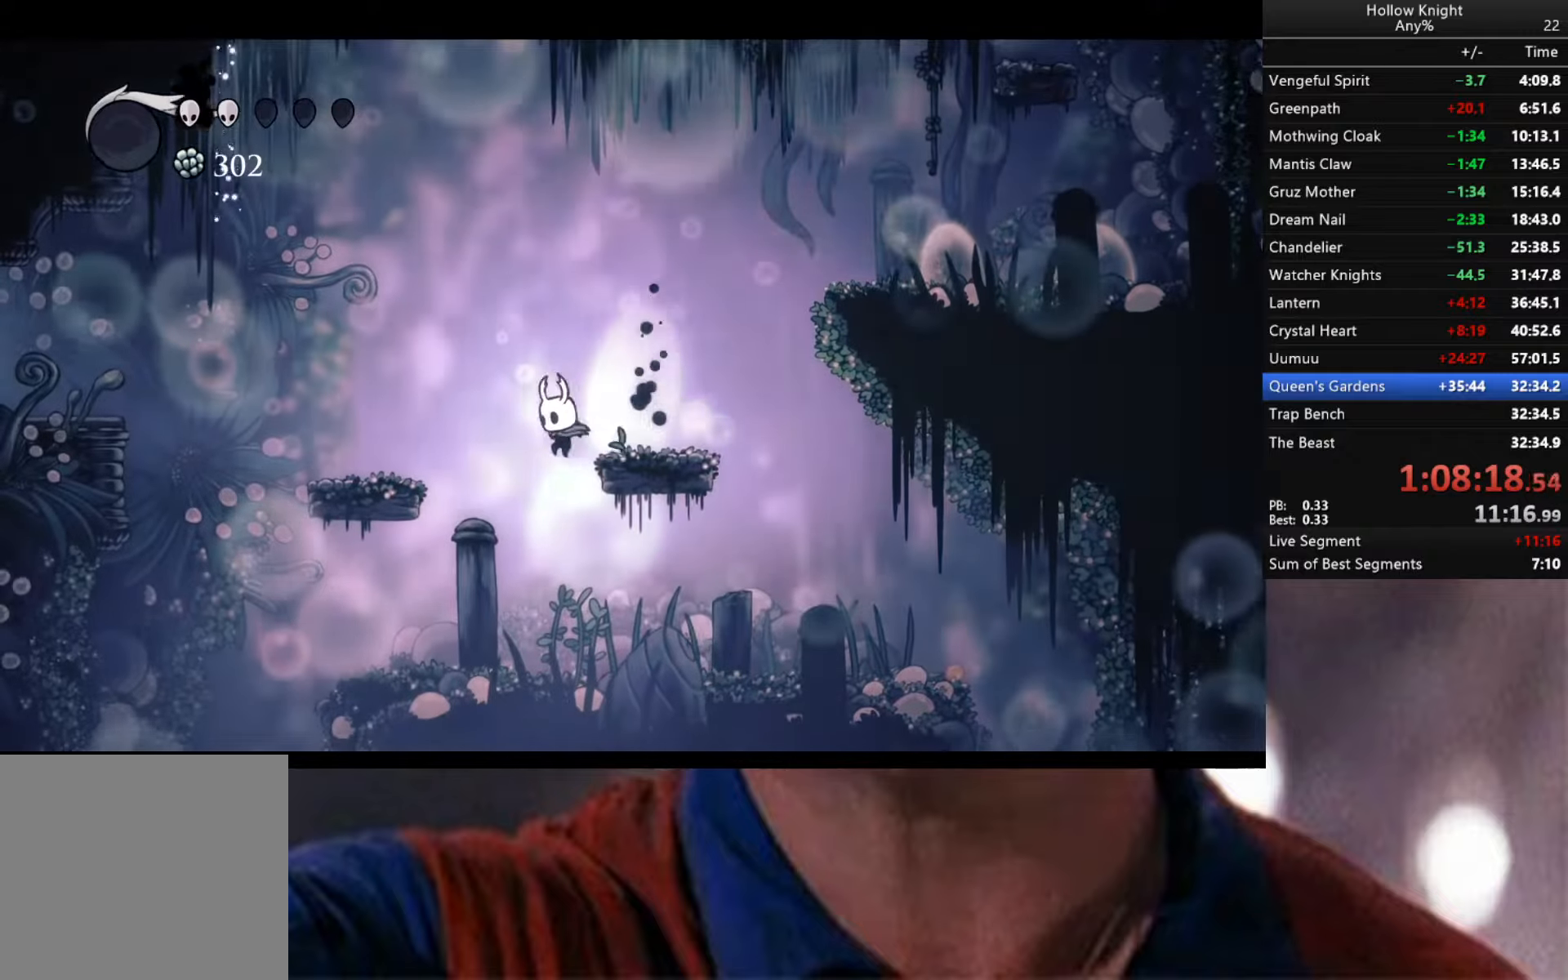
{"buttons": [], "left_stick": "center", "right_stick": "down", "events": [[16, "left_stick", "down"], [233, "left_stick", "center"], [250, "right_stick", "down"]]}
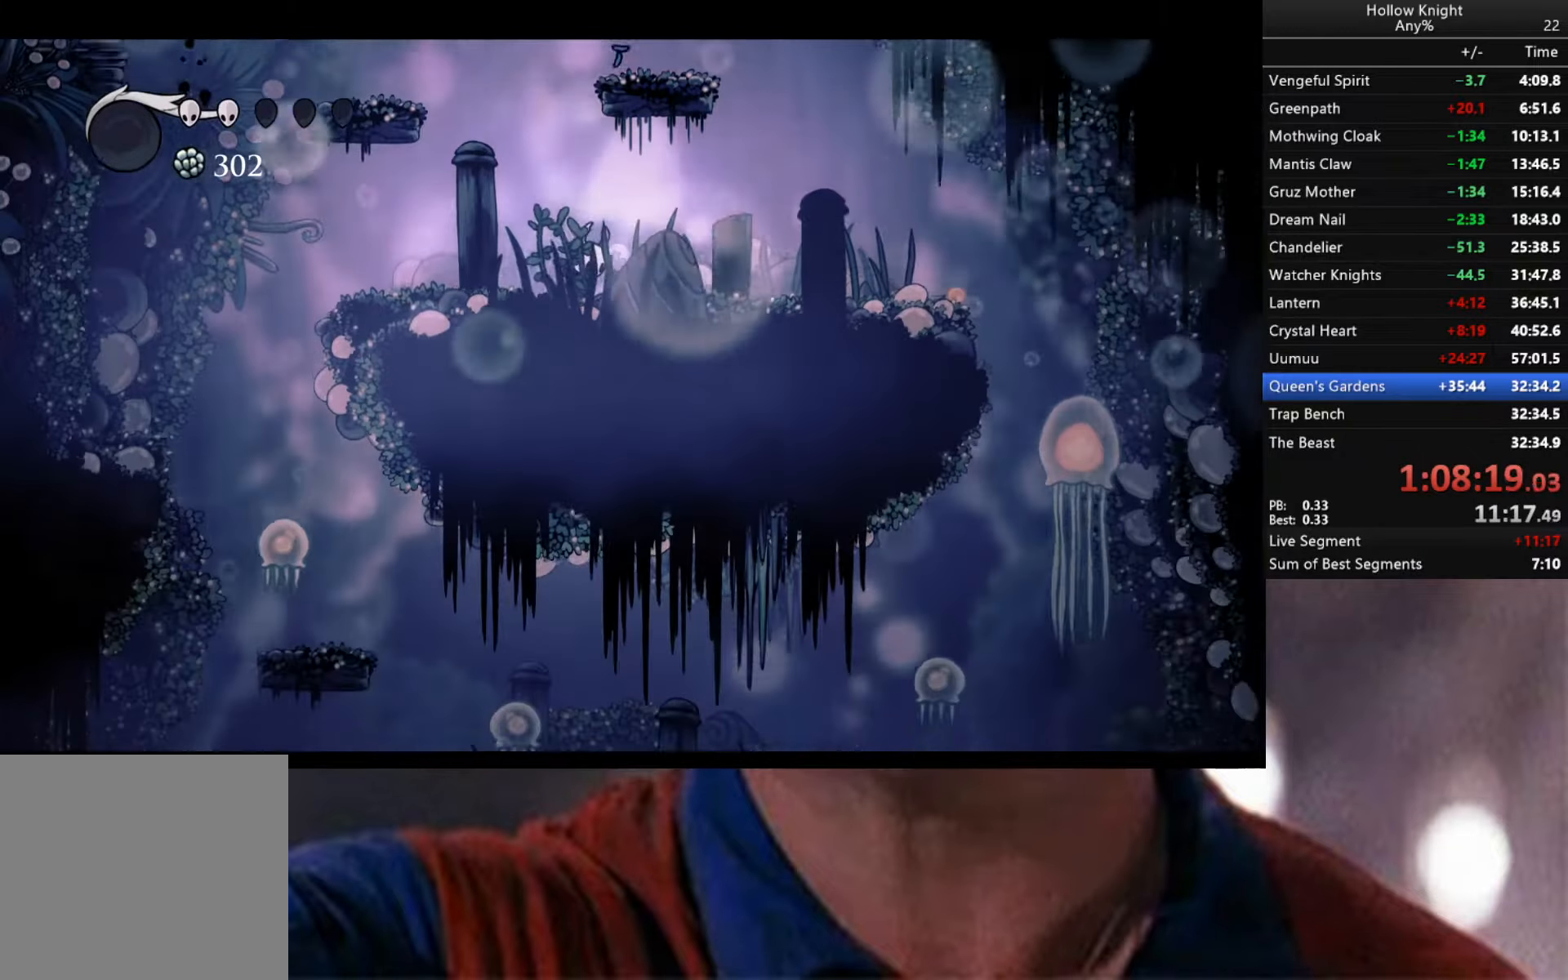
{"buttons": [], "left_stick": "down-left", "right_stick": "center", "events": [[266, "left_stick", "left"], [300, "right_stick", "center"], [416, "left_stick", "down-left"]]}
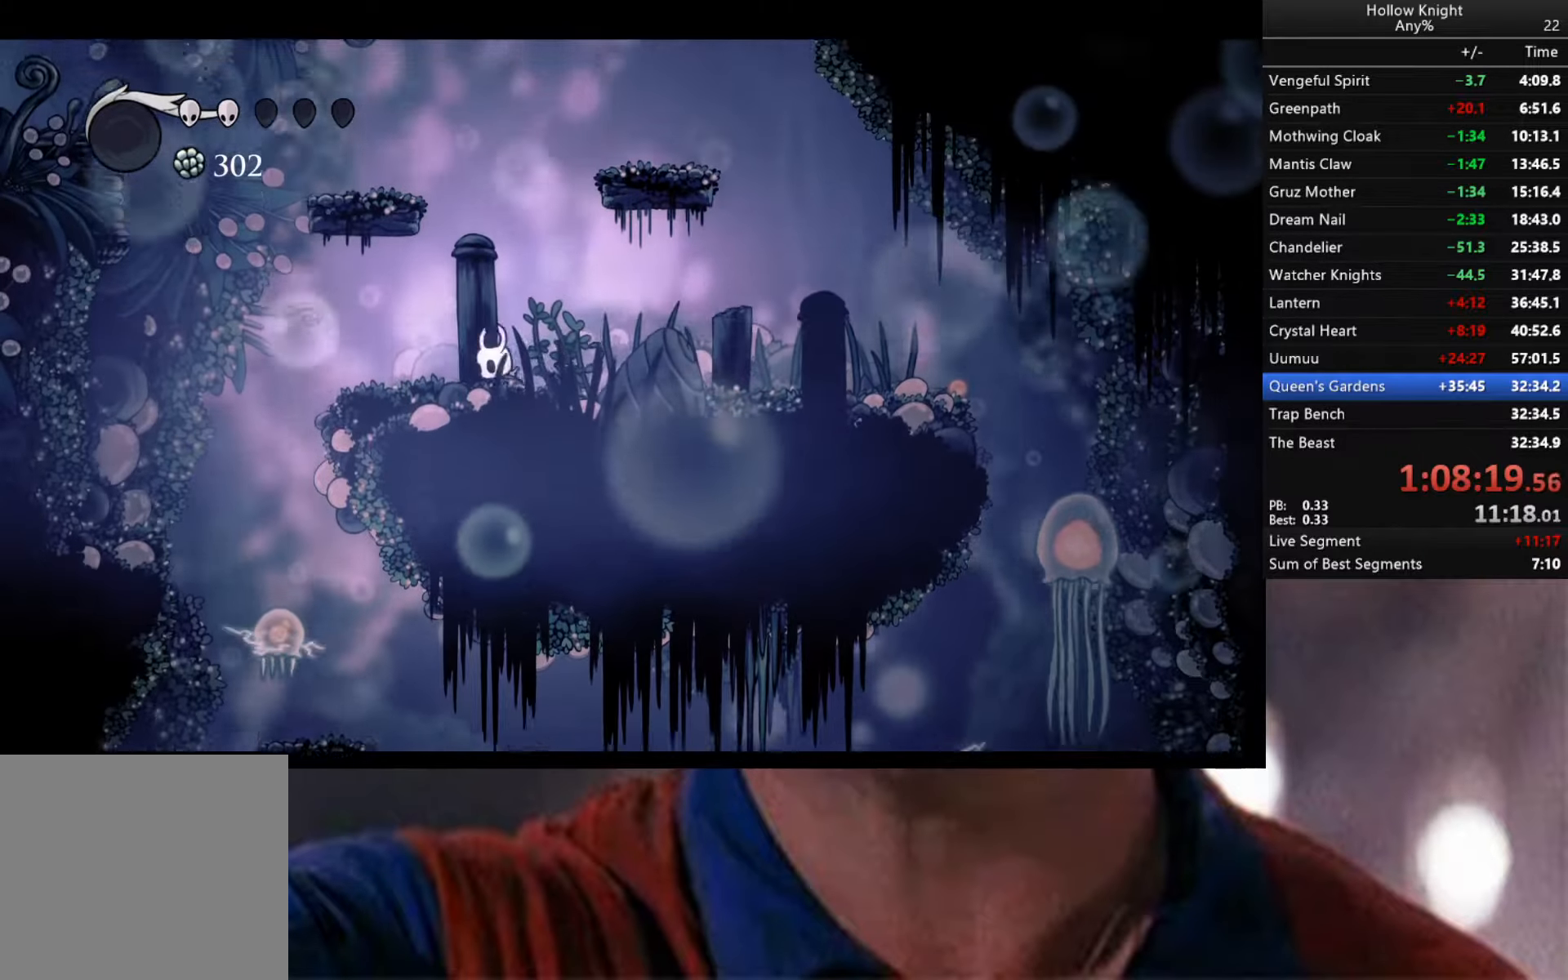
{"buttons": [], "left_stick": "down-left", "right_stick": "center", "events": []}
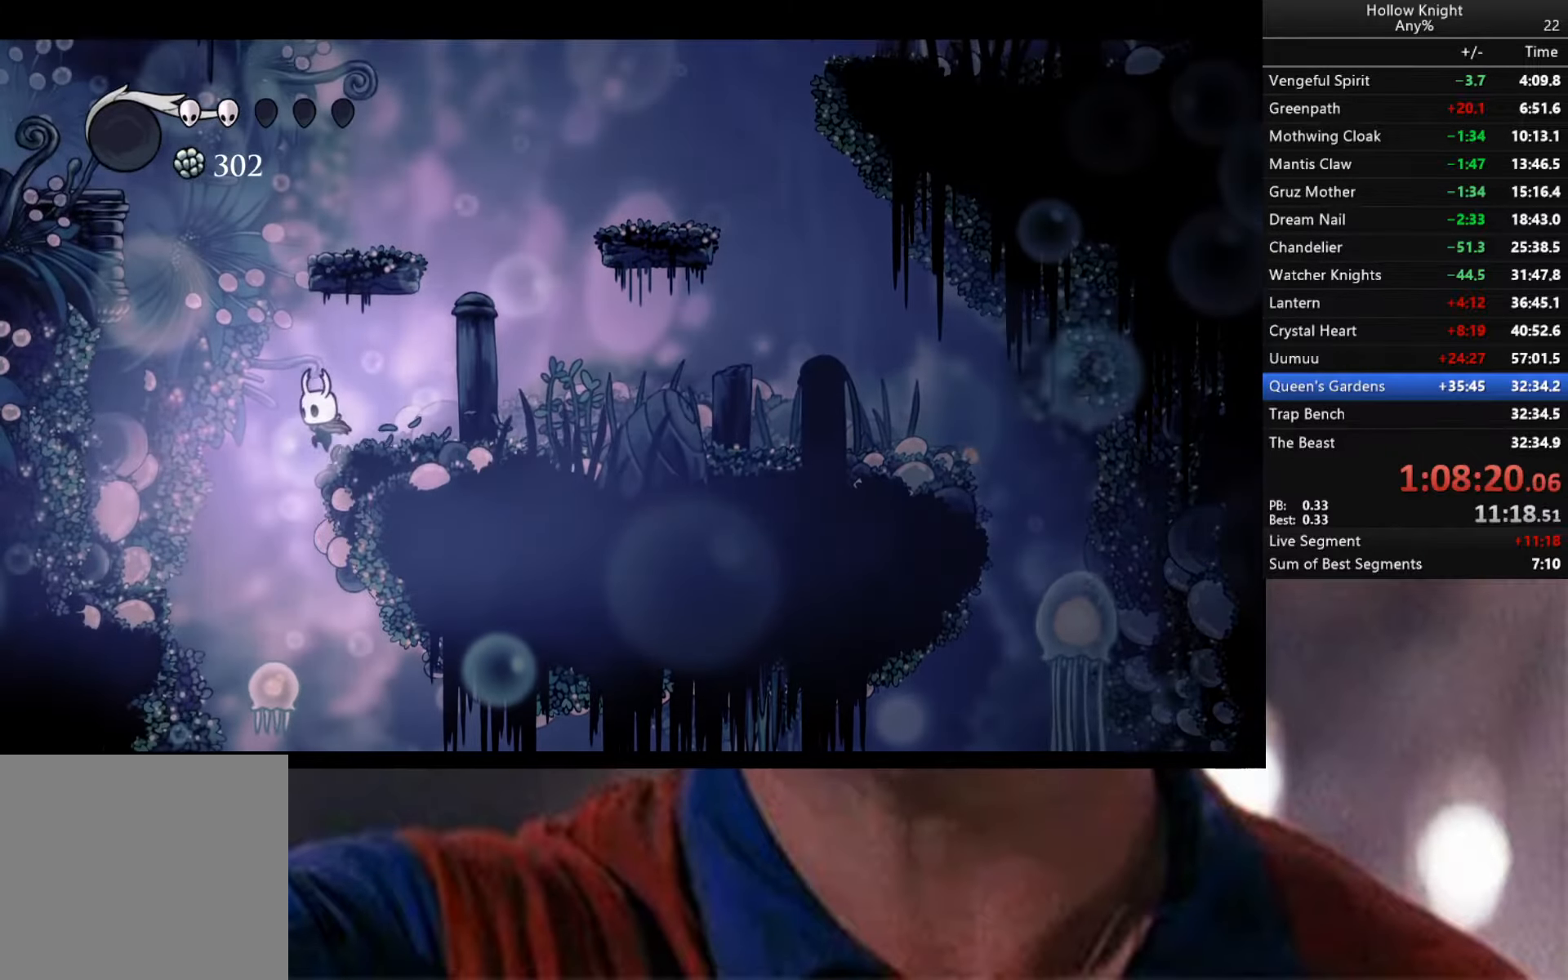
{"buttons": [], "left_stick": "down", "right_stick": "center", "events": [[216, "left_stick", "down"], [266, "X", "down"], [383, "X", "up"]]}
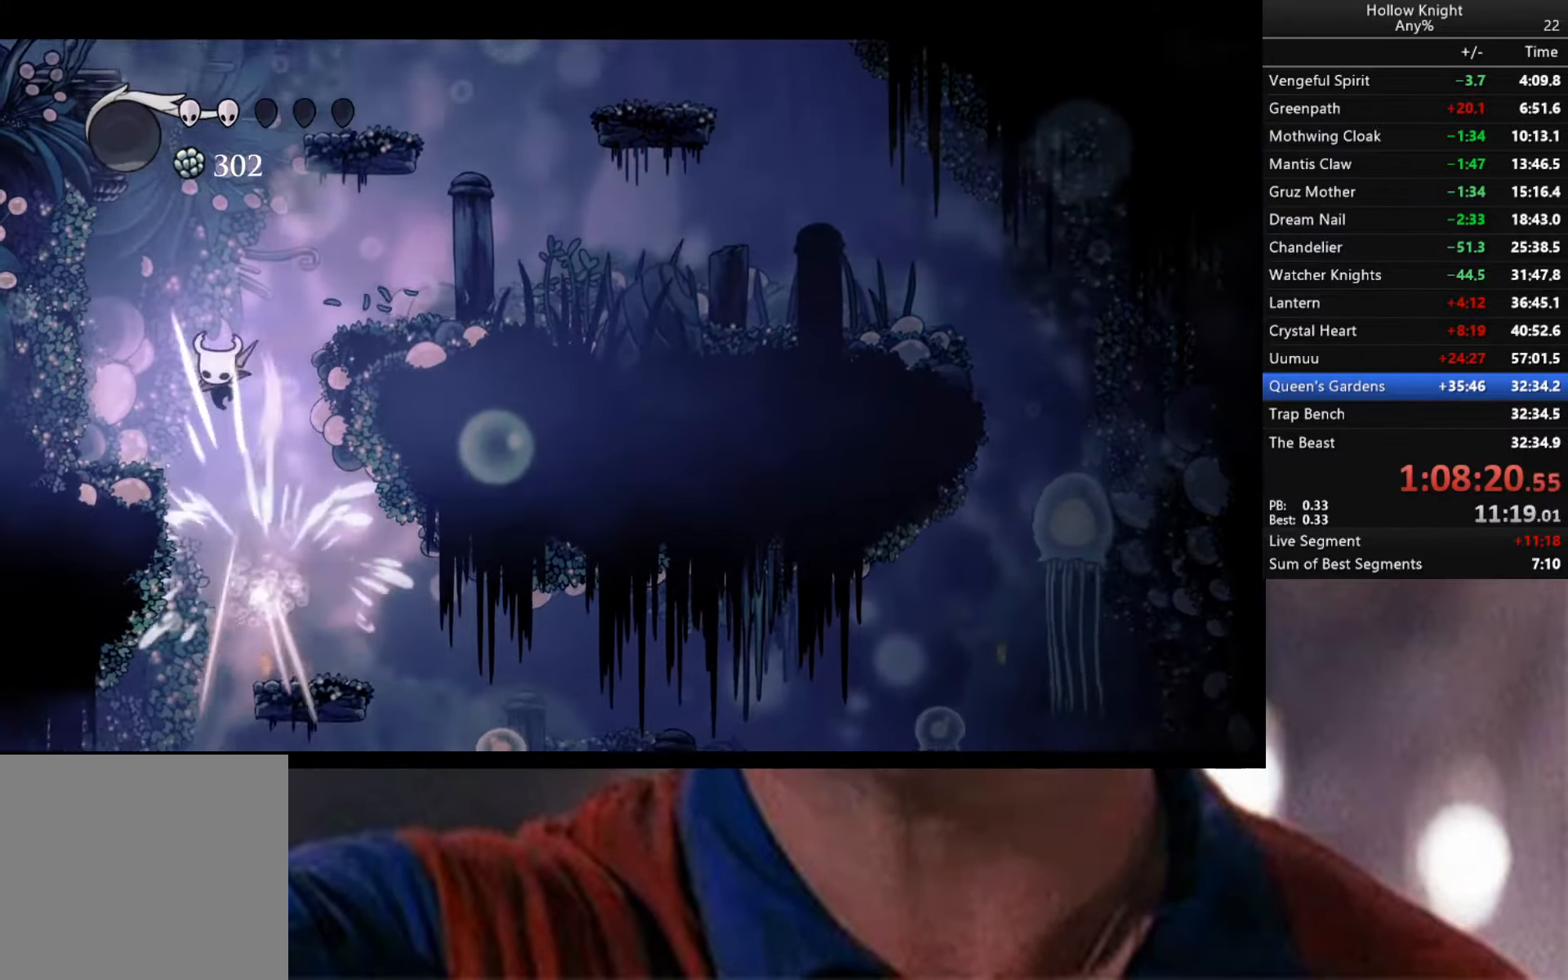
{"buttons": [], "left_stick": "right", "right_stick": "center", "events": [[233, "left_stick", "center"], [333, "left_stick", "right"]]}
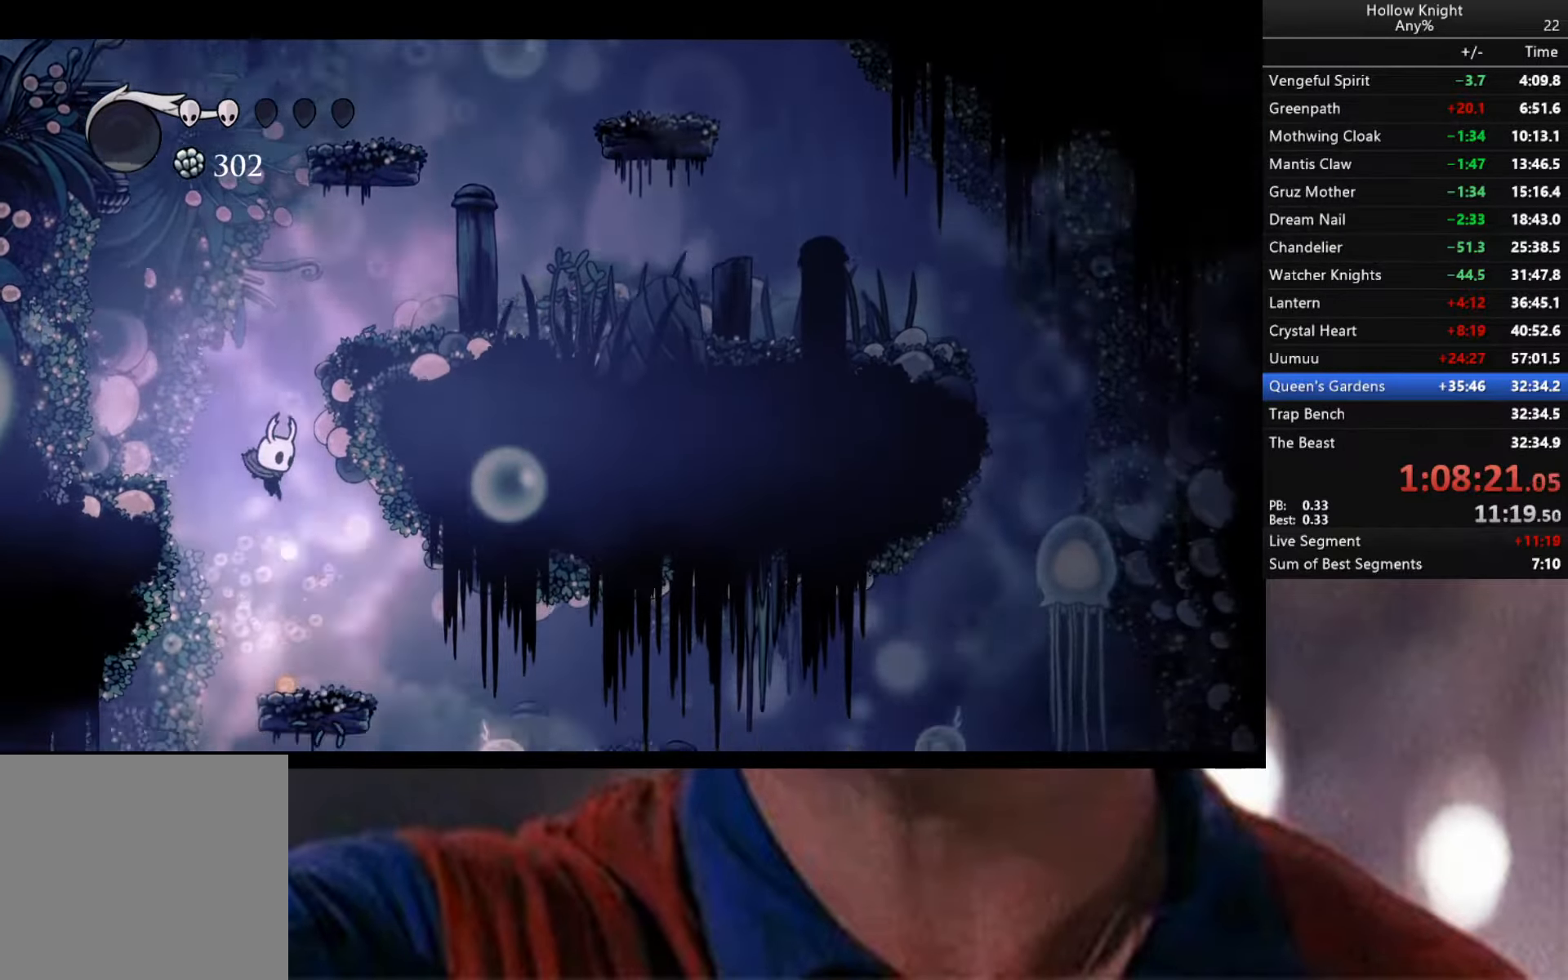
{"buttons": ["Y"], "left_stick": "center", "right_stick": "center", "events": [[66, "left_stick", "center"], [316, "left_stick", "right"], [433, "Y", "down"], [433, "left_stick", "center"]]}
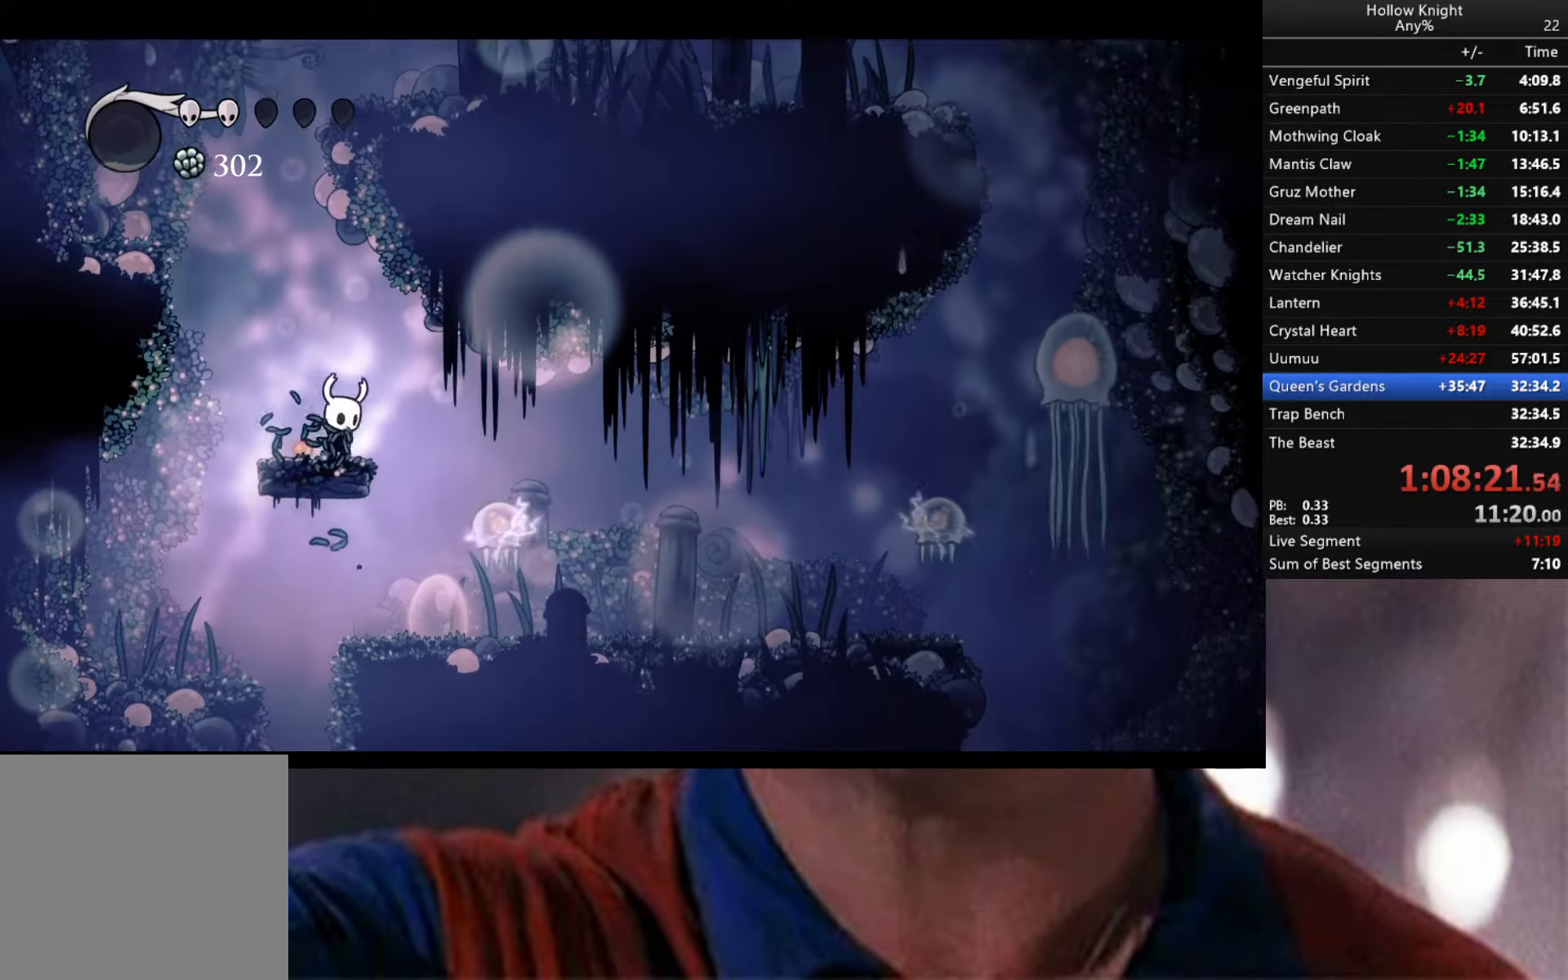
{"buttons": [], "left_stick": "center", "right_stick": "center", "events": [[266, "Y", "up"]]}
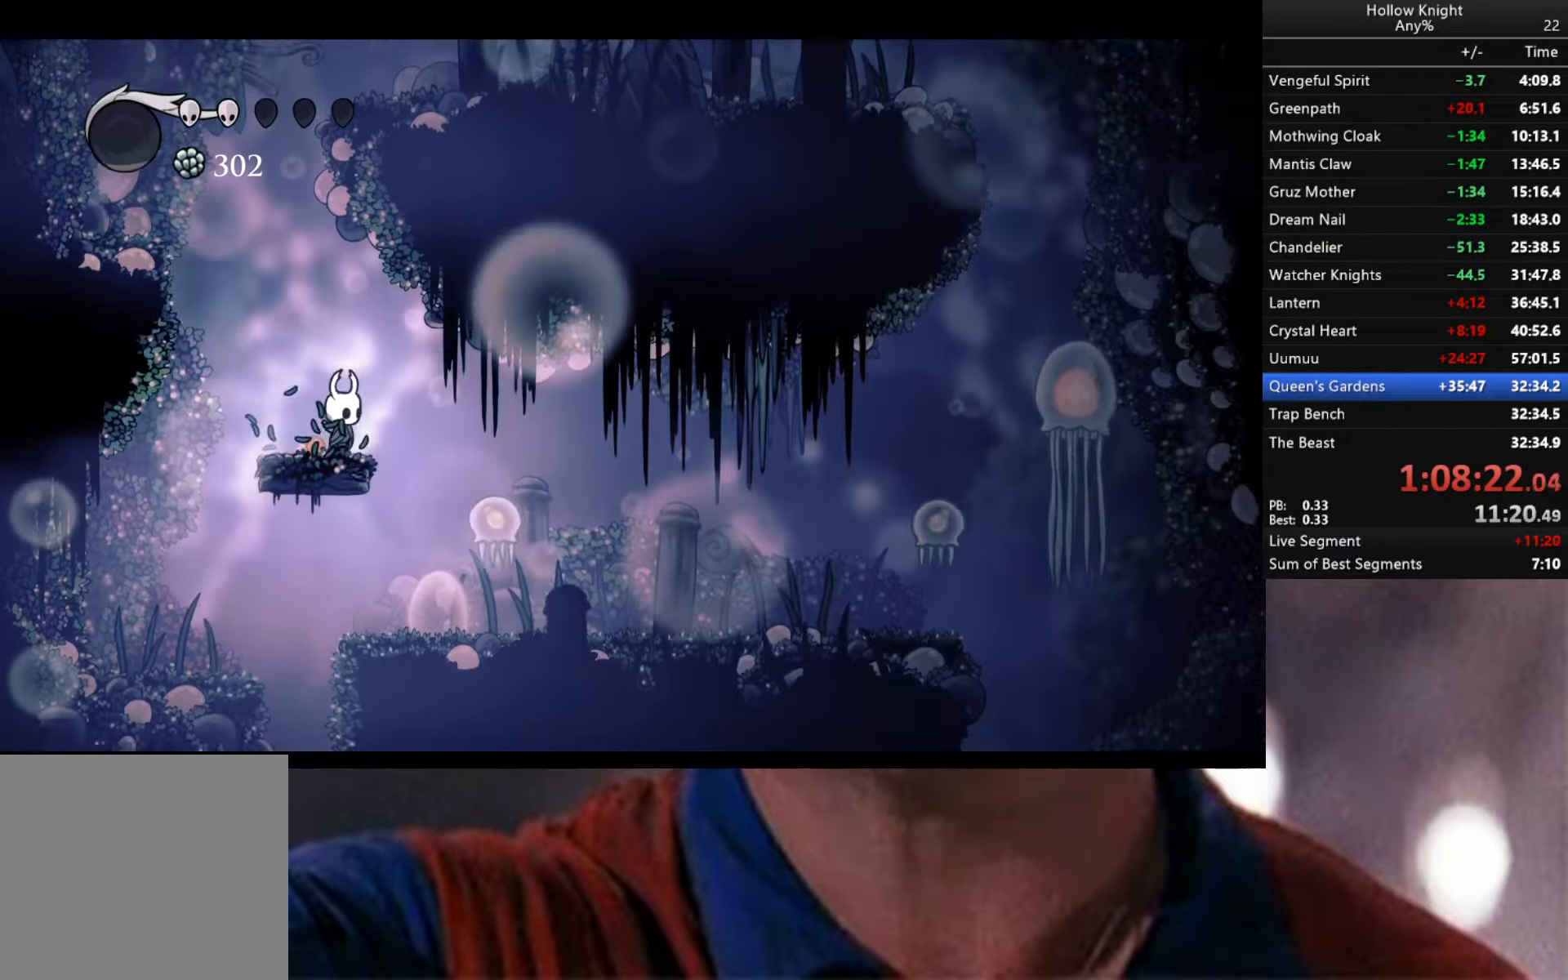
{"buttons": [], "left_stick": "down-right", "right_stick": "center", "events": [[83, "left_stick", "right"], [316, "X", "down"], [350, "left_stick", "down"], [416, "X", "up"], [500, "left_stick", "down-right"]]}
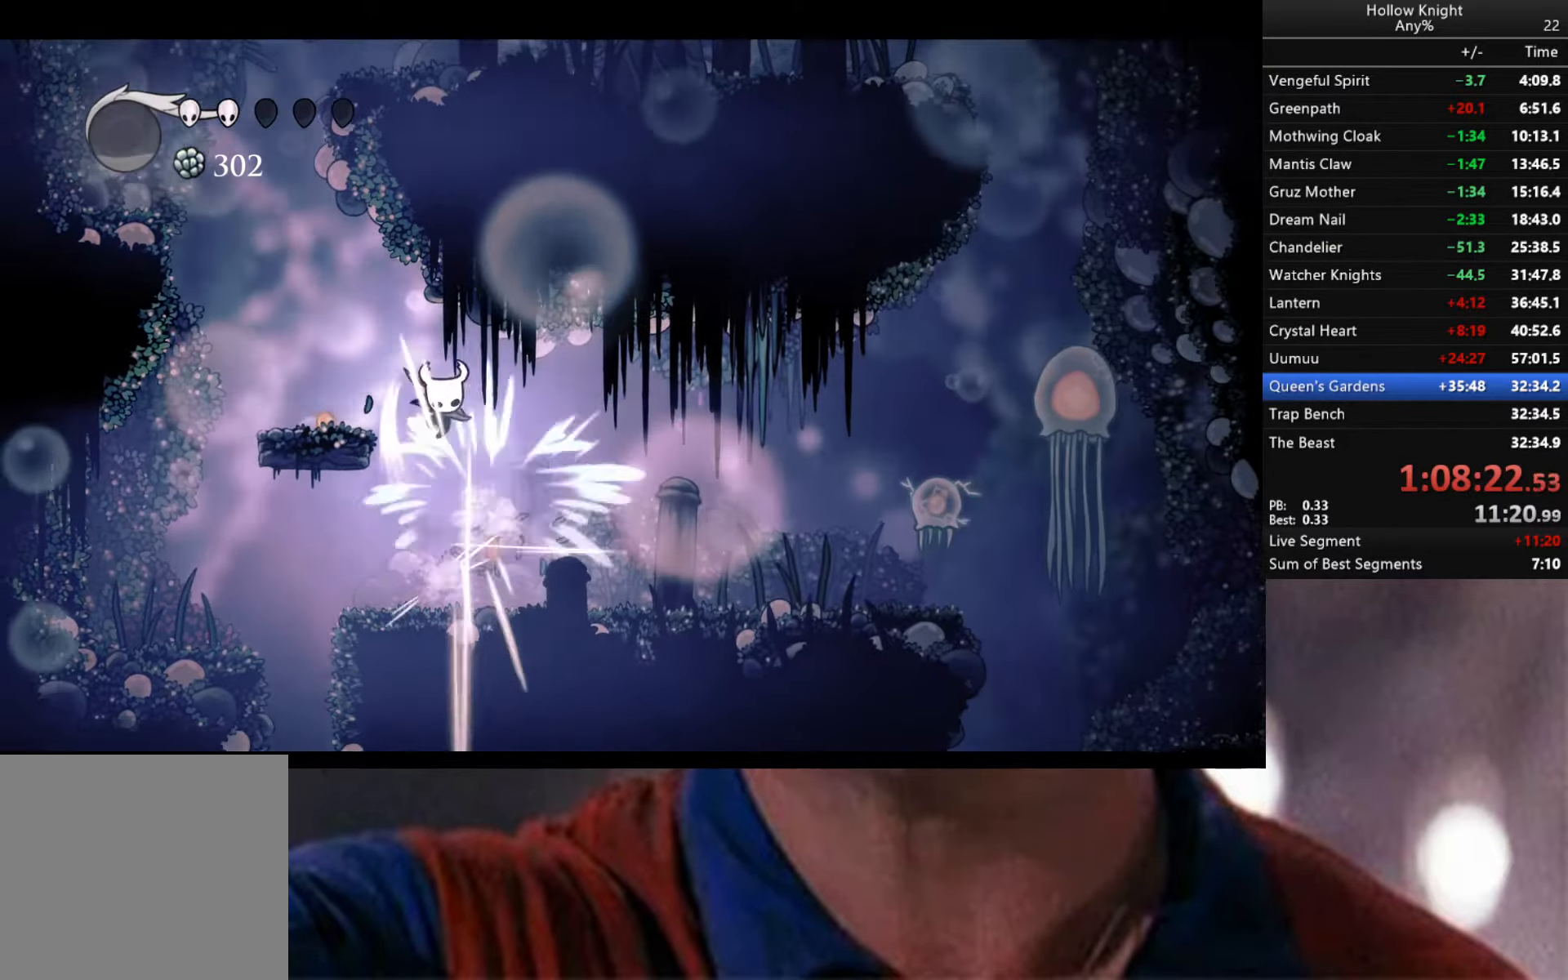
{"buttons": [], "left_stick": "right", "right_stick": "center", "events": [[133, "left_stick", "right"]]}
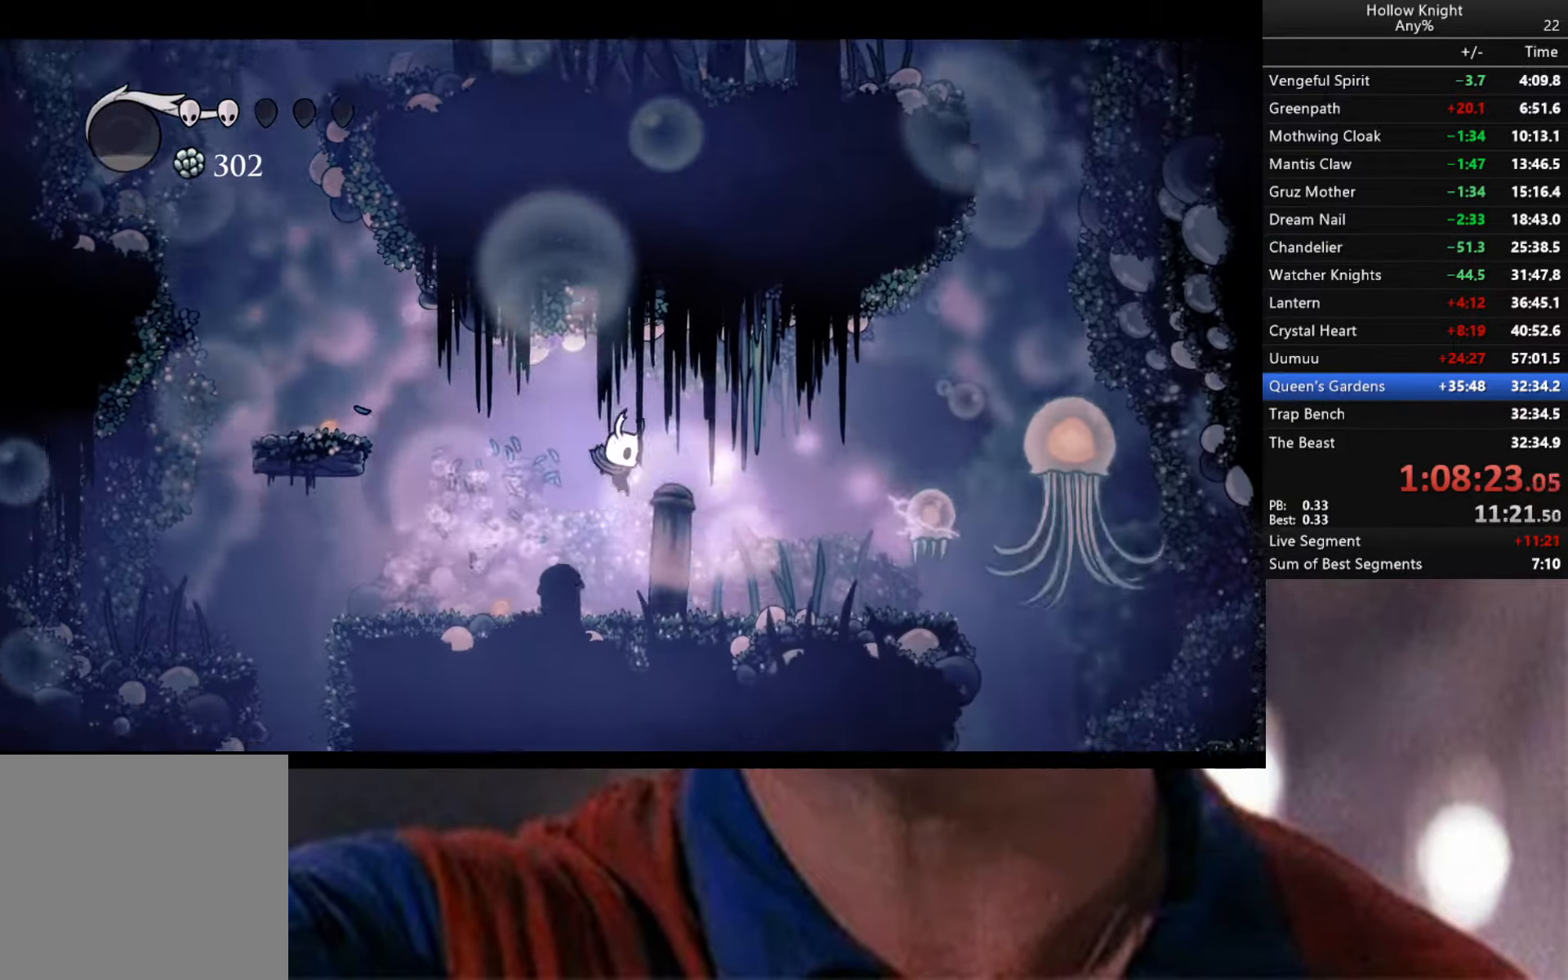
{"buttons": [], "left_stick": "center", "right_stick": "center", "events": [[33, "R2", "down"], [150, "R2", "up"], [150, "left_stick", "center"], [267, "X", "down"], [367, "X", "up"]]}
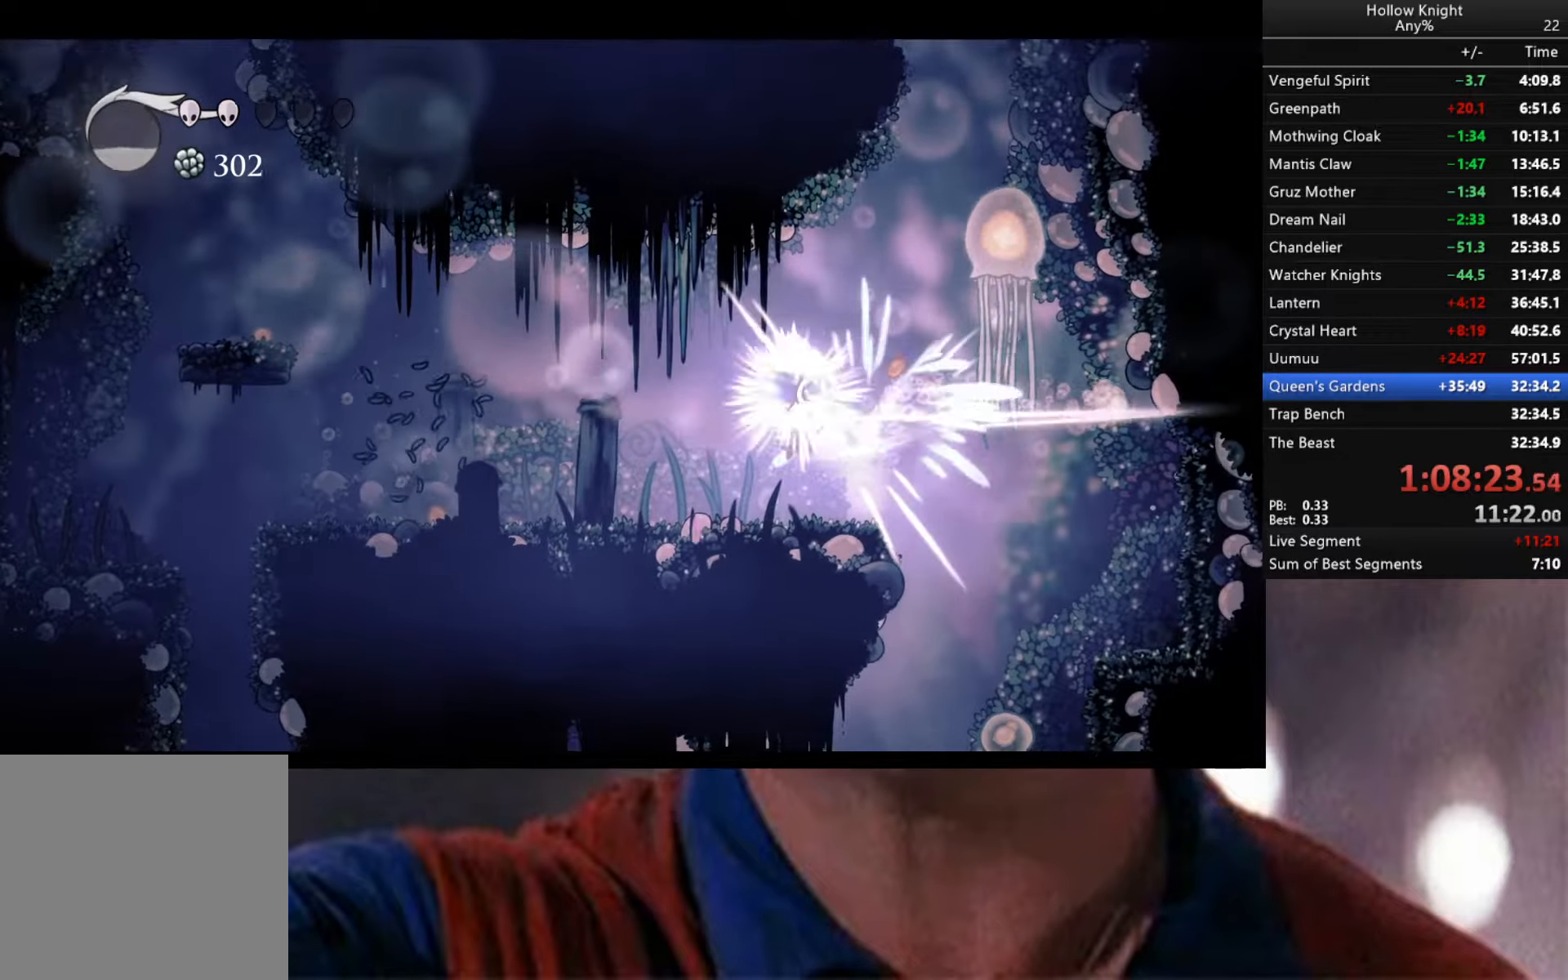
{"buttons": ["B"], "left_stick": "center", "right_stick": "center", "events": [[333, "left_stick", "right"], [467, "B", "down"], [483, "left_stick", "center"]]}
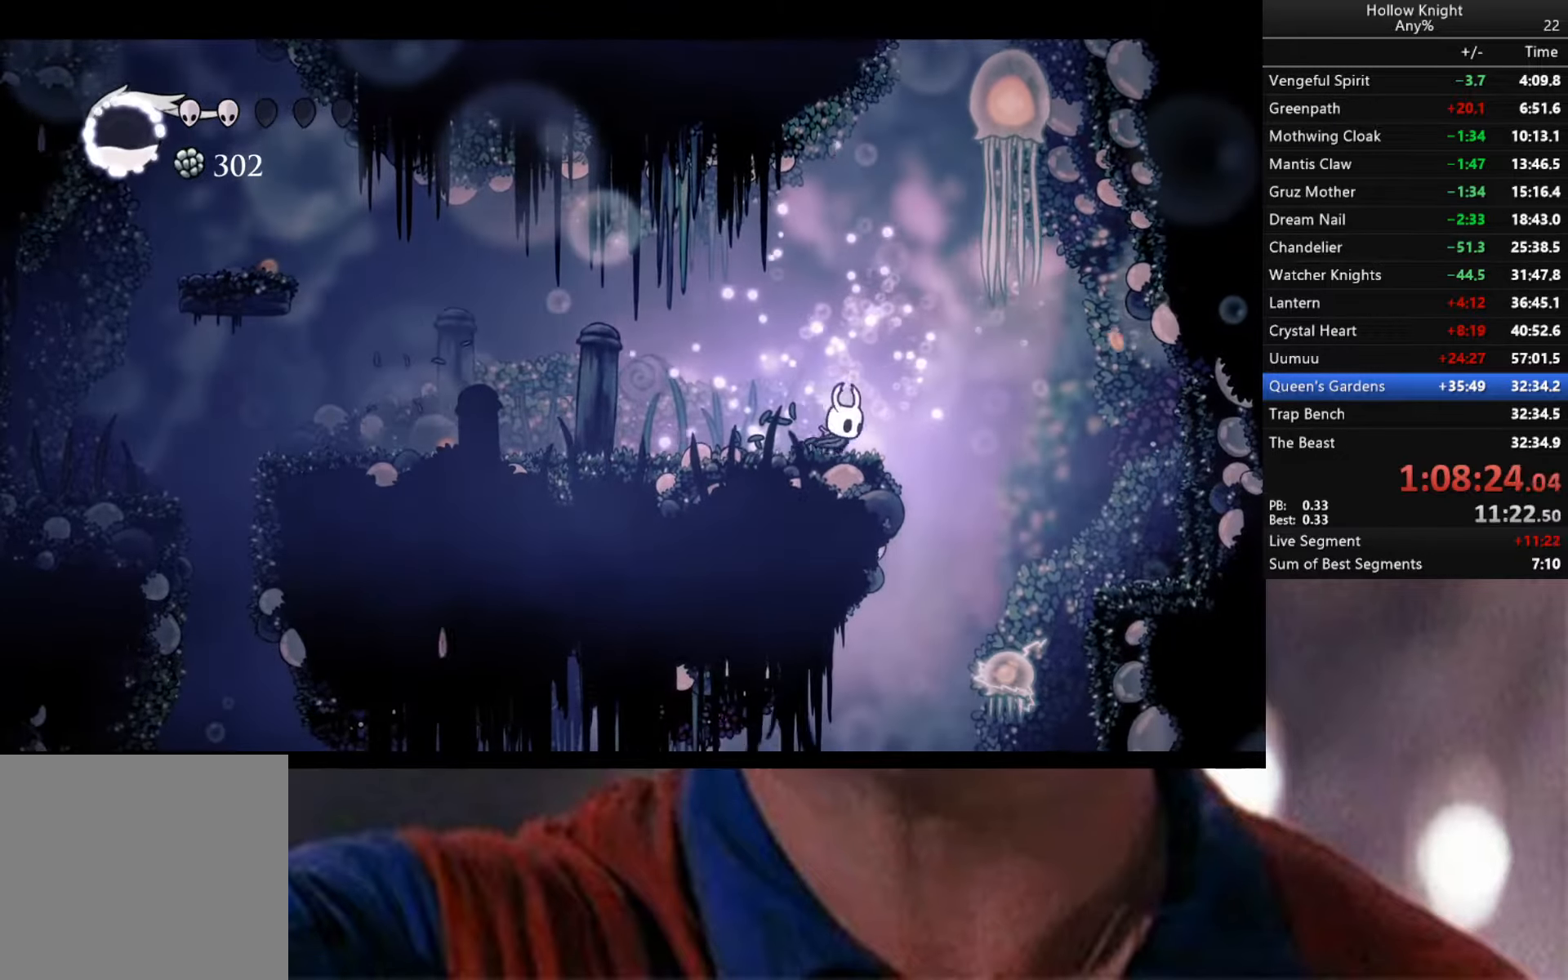
{"buttons": ["B"], "left_stick": "center", "right_stick": "center", "events": []}
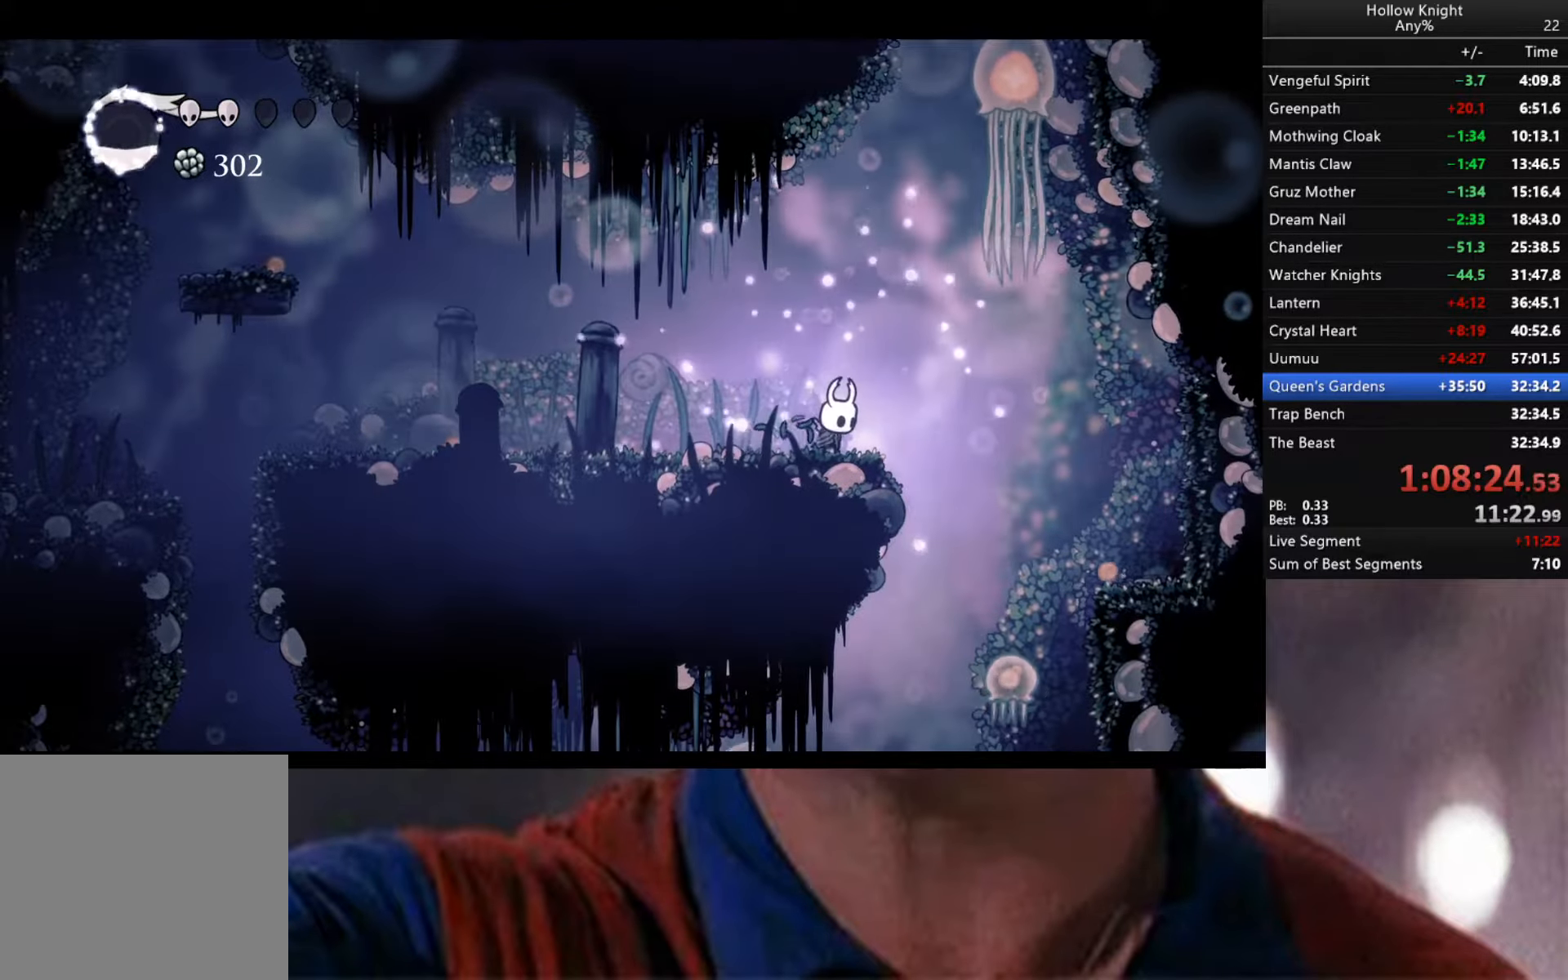
{"buttons": ["B"], "left_stick": "center", "right_stick": "center", "events": []}
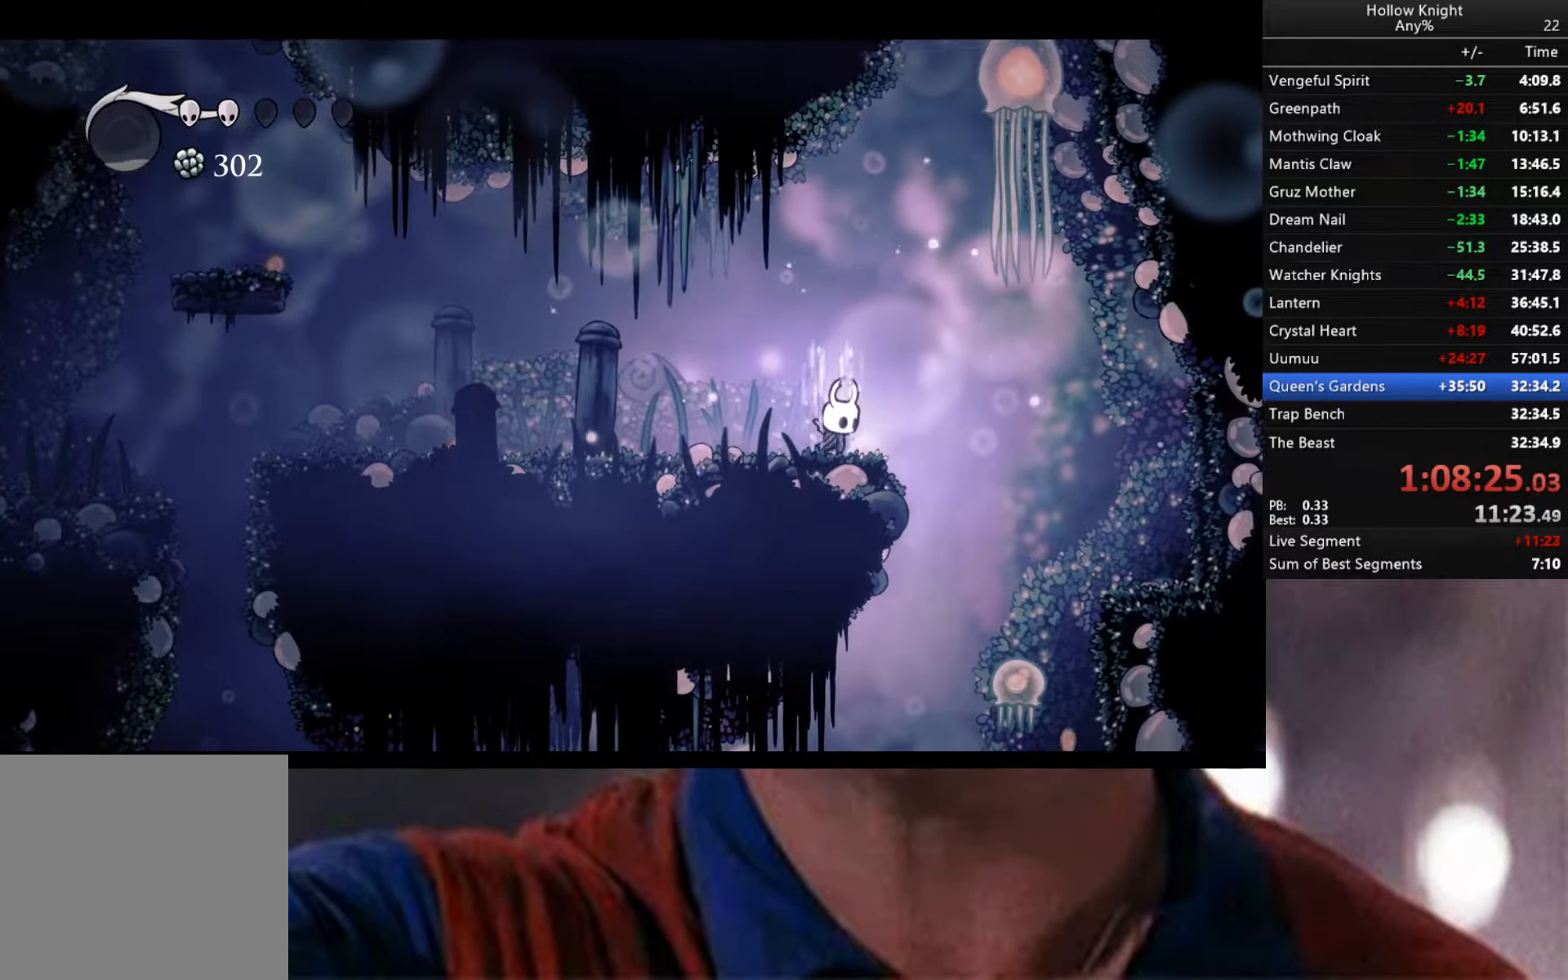
{"buttons": ["B"], "left_stick": "center", "right_stick": "center", "events": []}
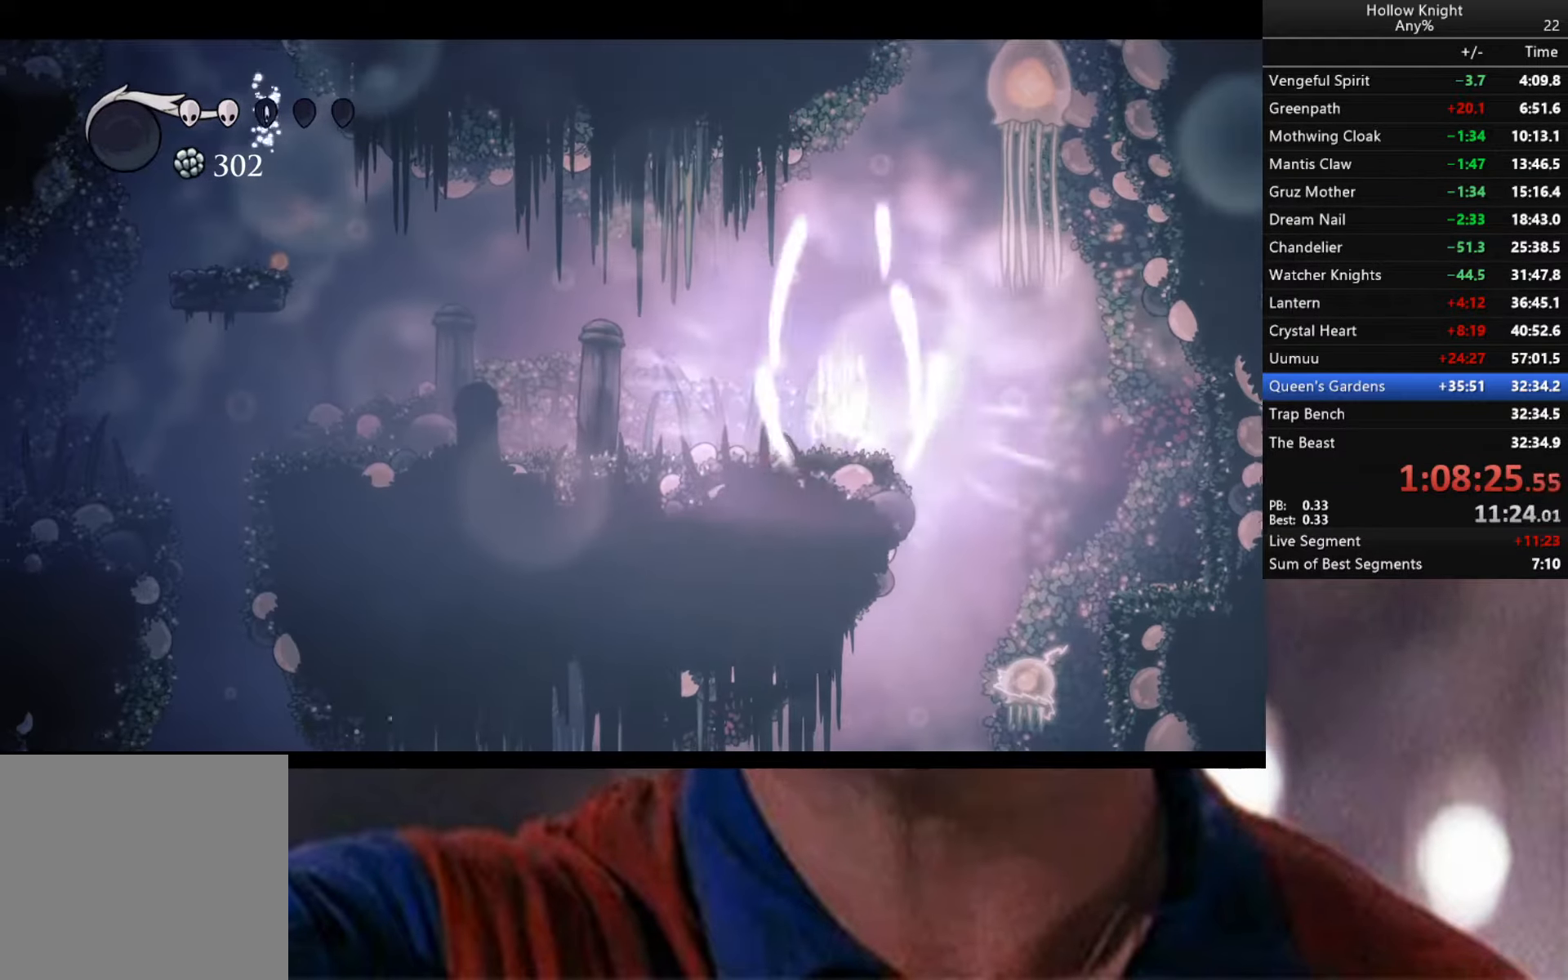
{"buttons": [], "left_stick": "right", "right_stick": "center", "events": [[83, "B", "up"], [300, "R2", "down"], [333, "left_stick", "right"], [433, "R2", "up"]]}
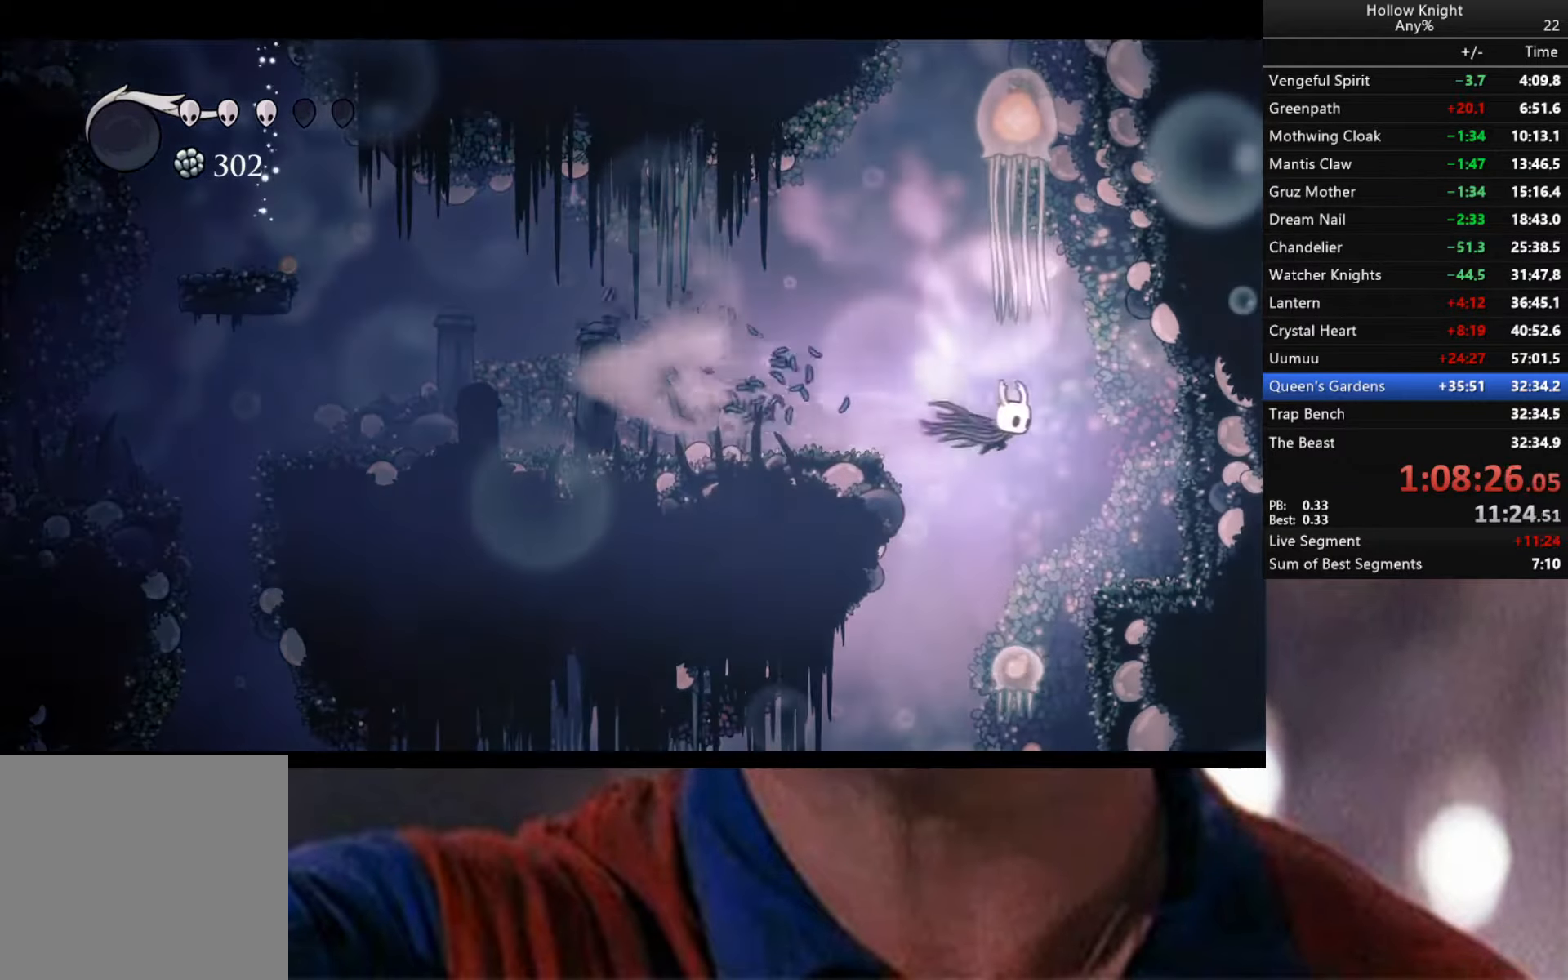
{"buttons": [], "left_stick": "center", "right_stick": "center", "events": [[150, "left_stick", "center"]]}
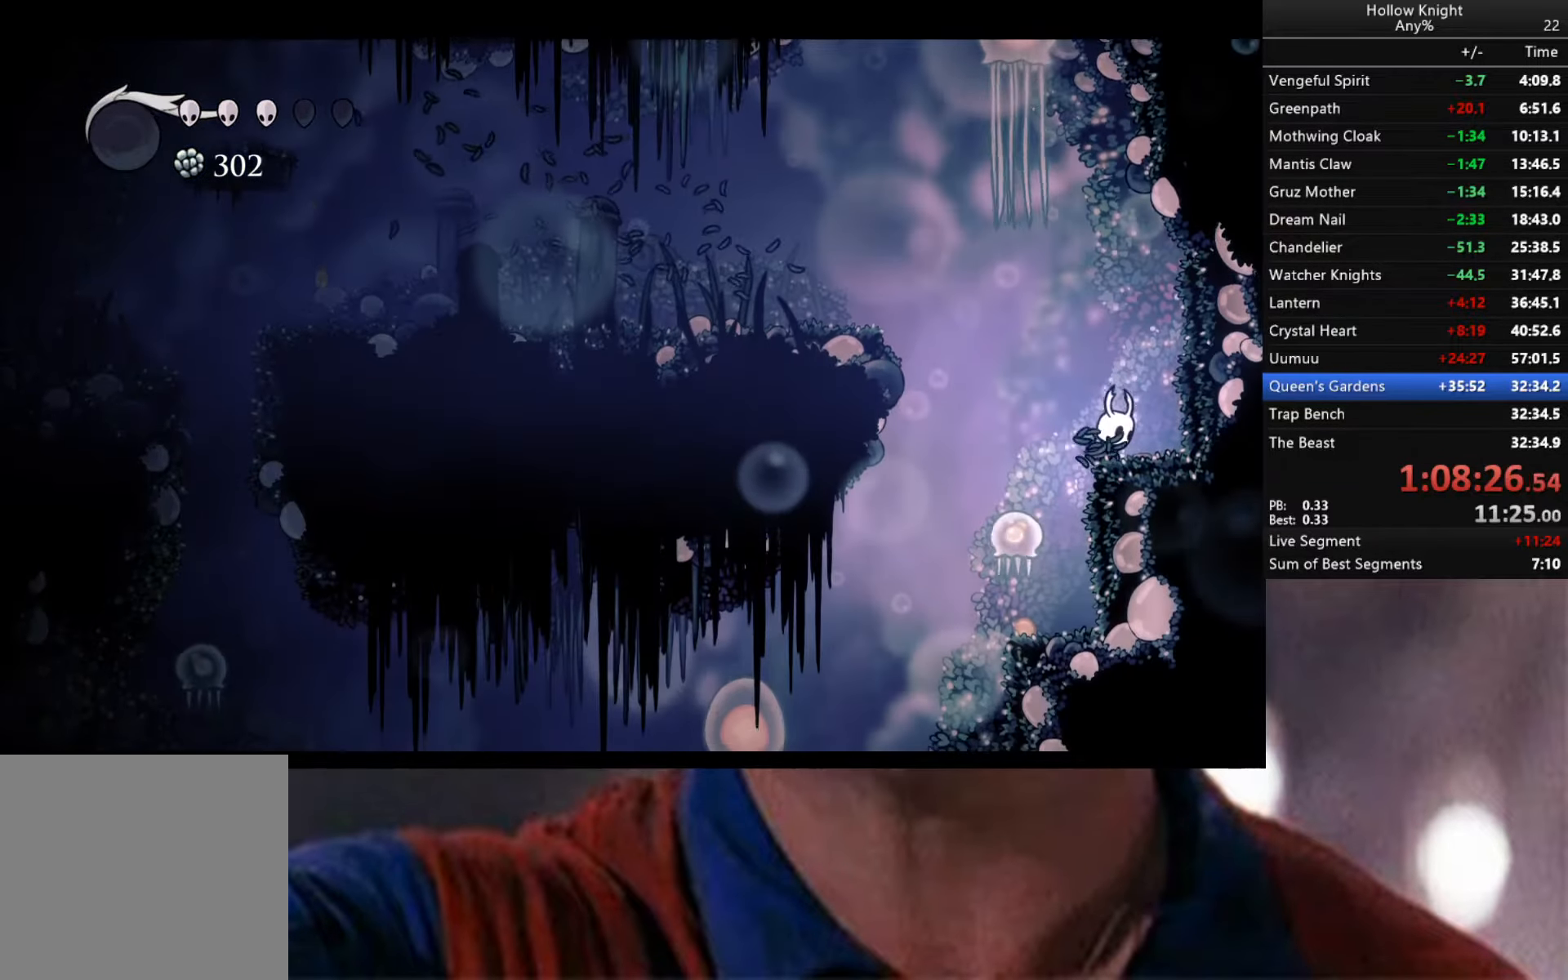
{"buttons": [], "left_stick": "center", "right_stick": "center", "events": [[17, "left_stick", "down-left"], [233, "X", "down"], [250, "left_stick", "down"], [317, "X", "up"], [450, "left_stick", "center"]]}
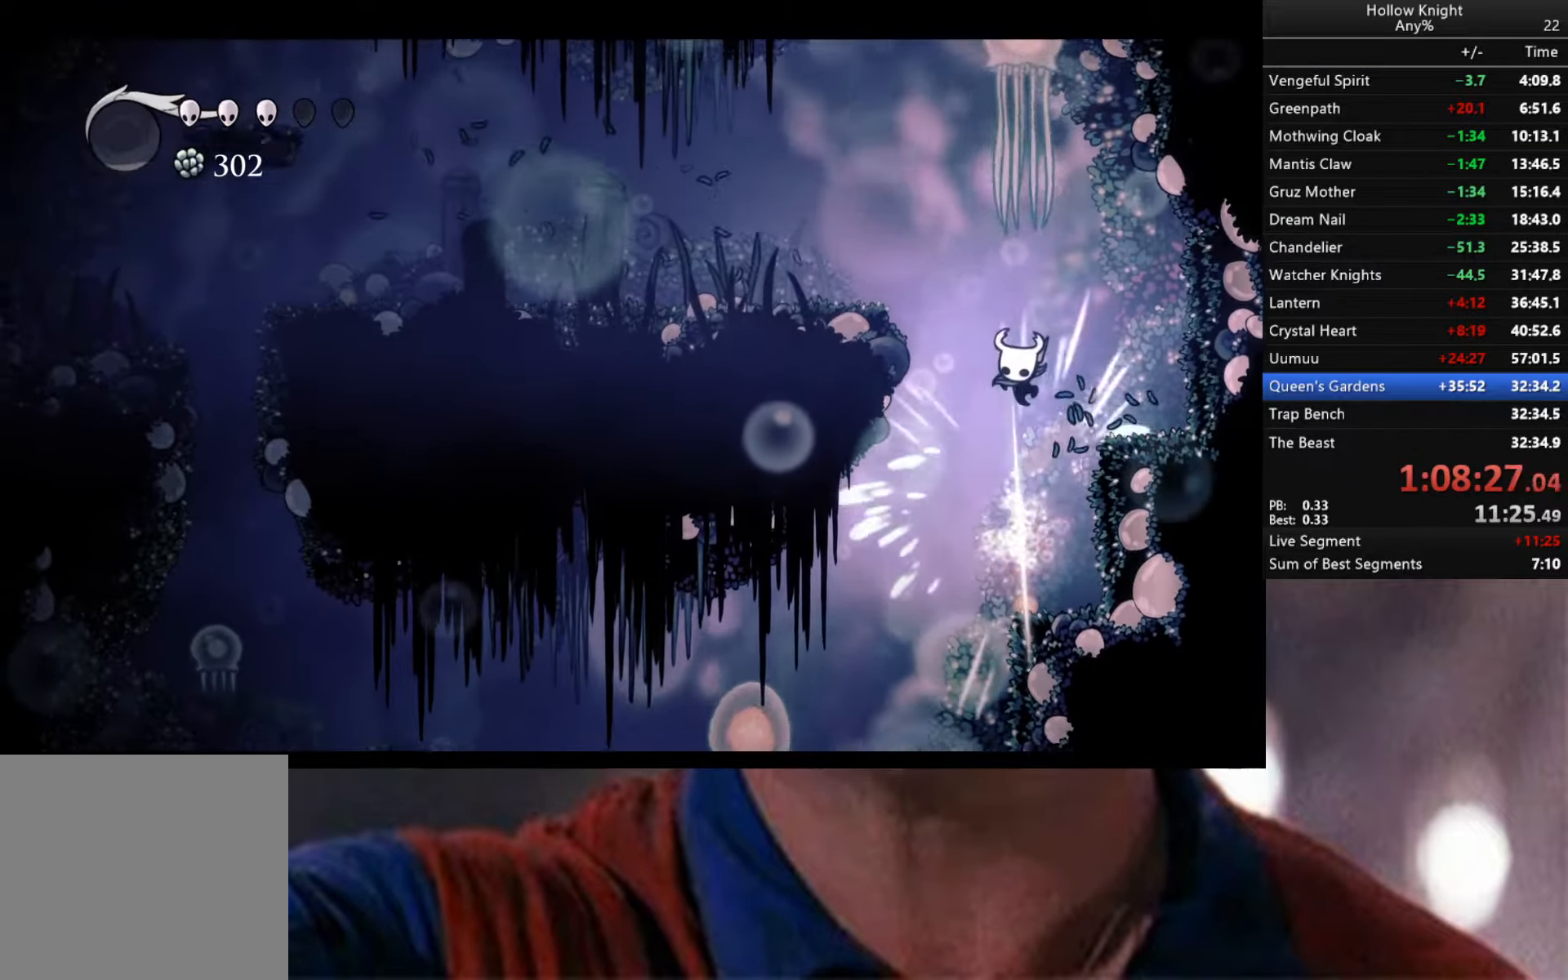
{"buttons": [], "left_stick": "center", "right_stick": "center", "events": []}
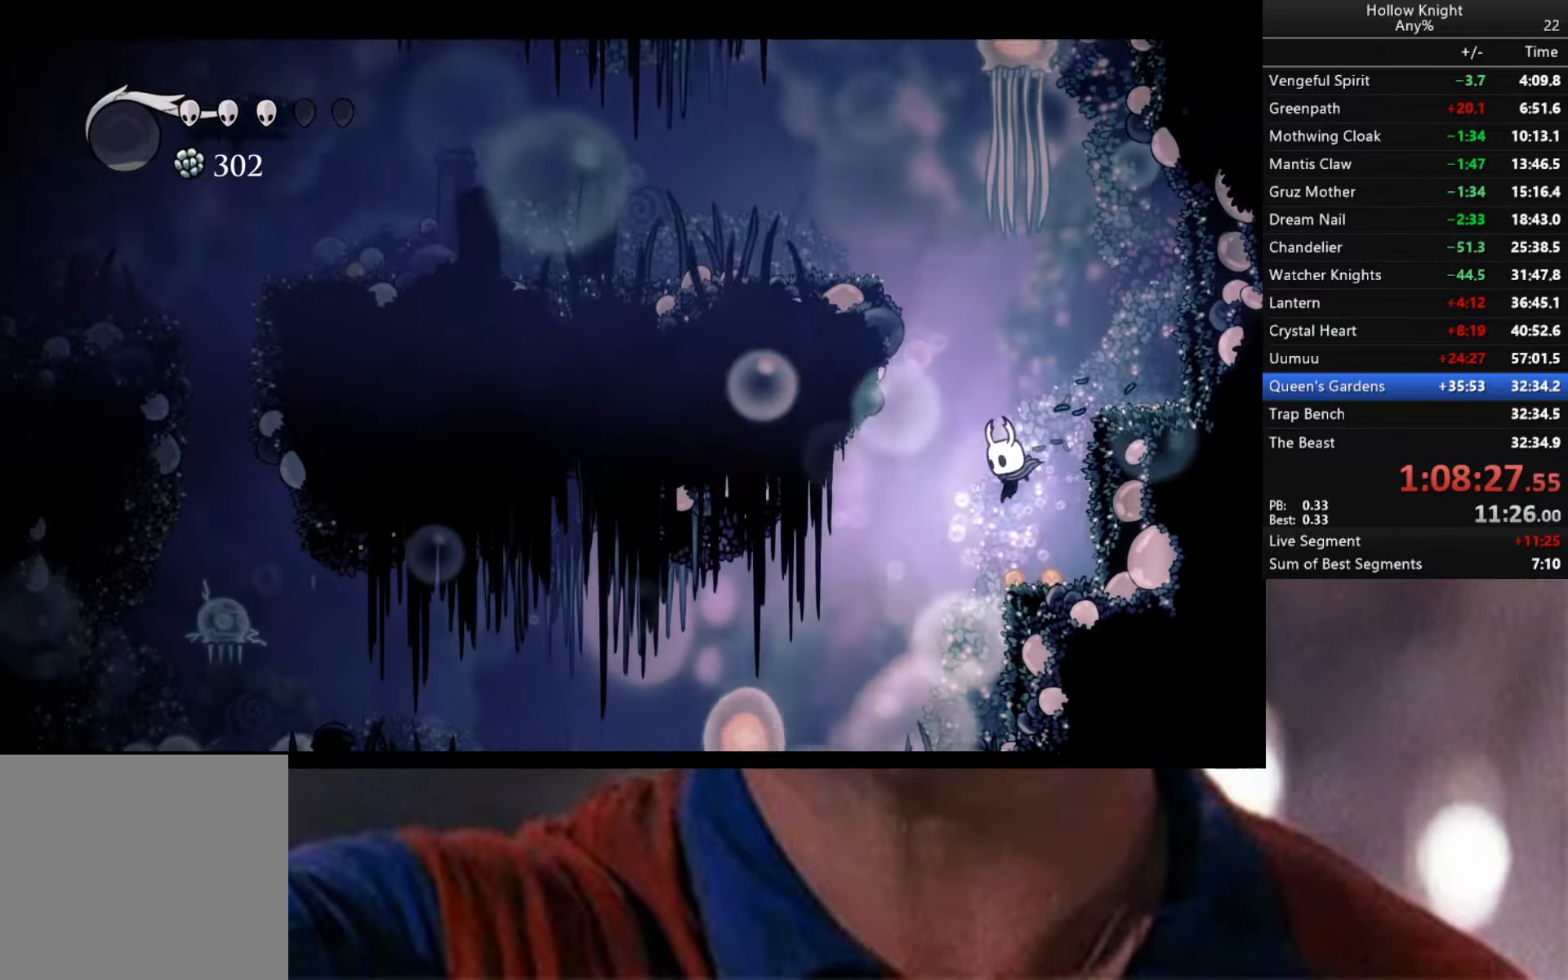
{"buttons": [], "left_stick": "center", "right_stick": "center", "events": [[33, "right_stick", "down-left"], [483, "right_stick", "center"]]}